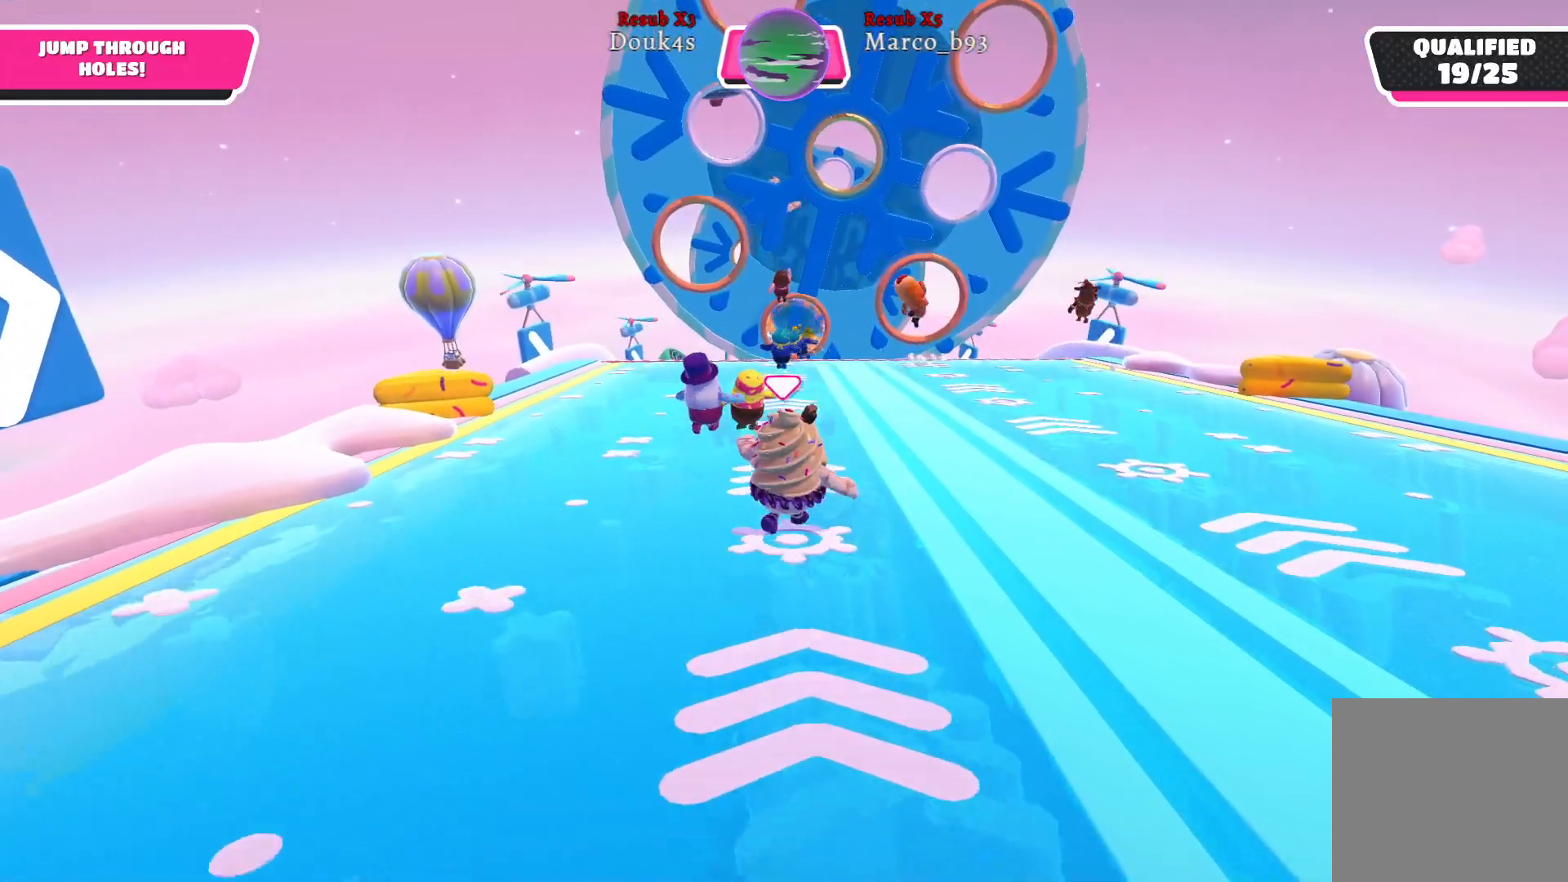
Gameplay with a controller (Xbox layout); each line is a JSON object with the inputs held at the frame after it. "events" lists button and stick changes between this image and that frame as [ms after this image, input, new state], when the widget could be followed in between.
{"buttons": [], "left_stick": "up", "right_stick": "center", "events": []}
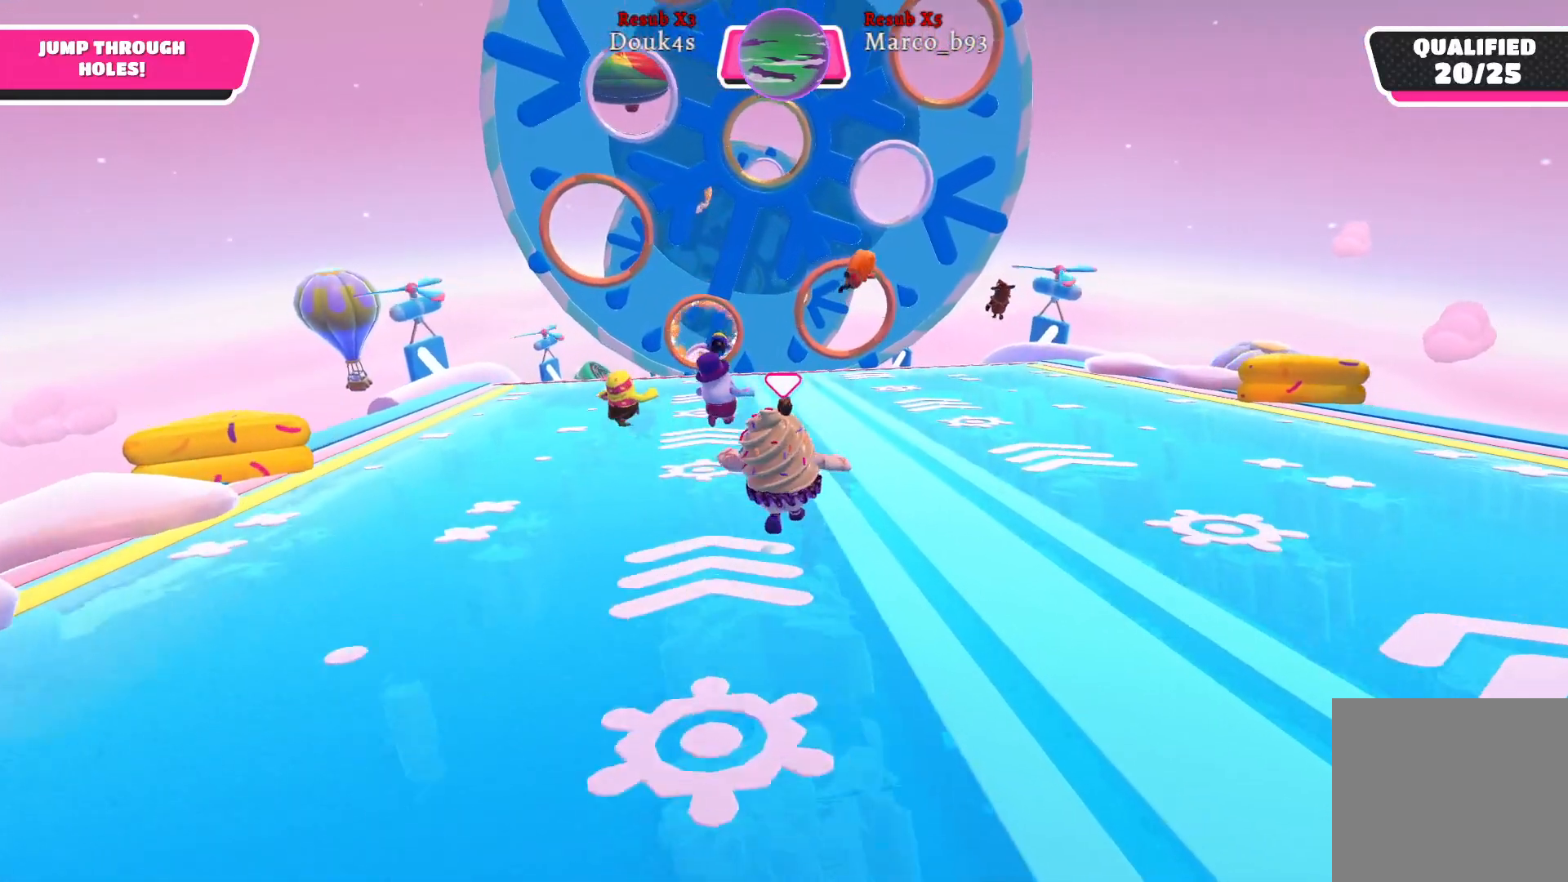
{"buttons": [], "left_stick": "up", "right_stick": "center", "events": []}
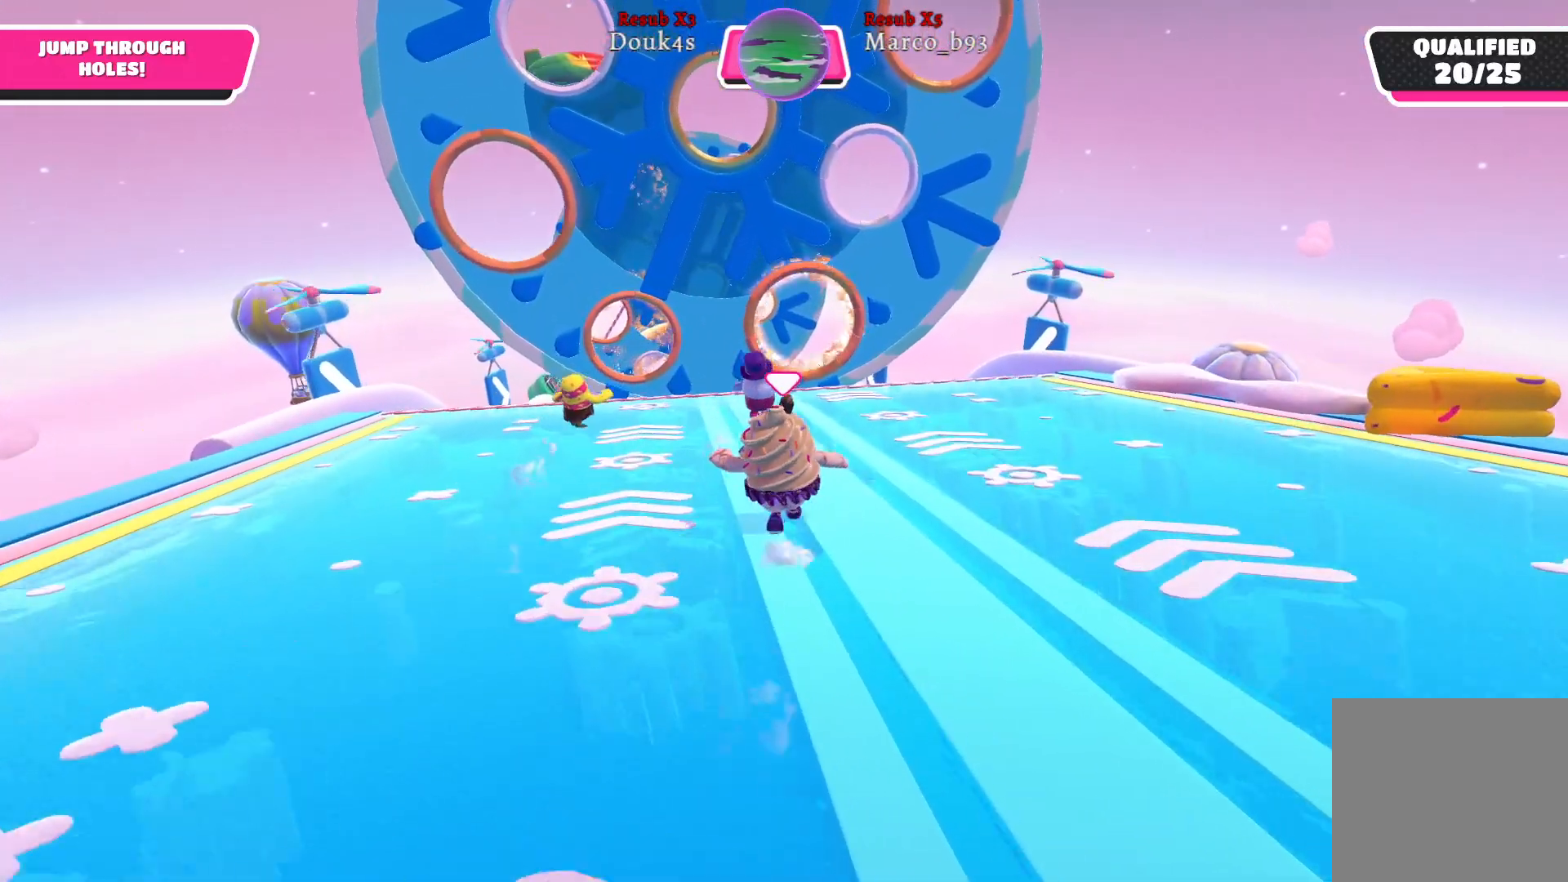
{"buttons": [], "left_stick": "up", "right_stick": "center", "events": []}
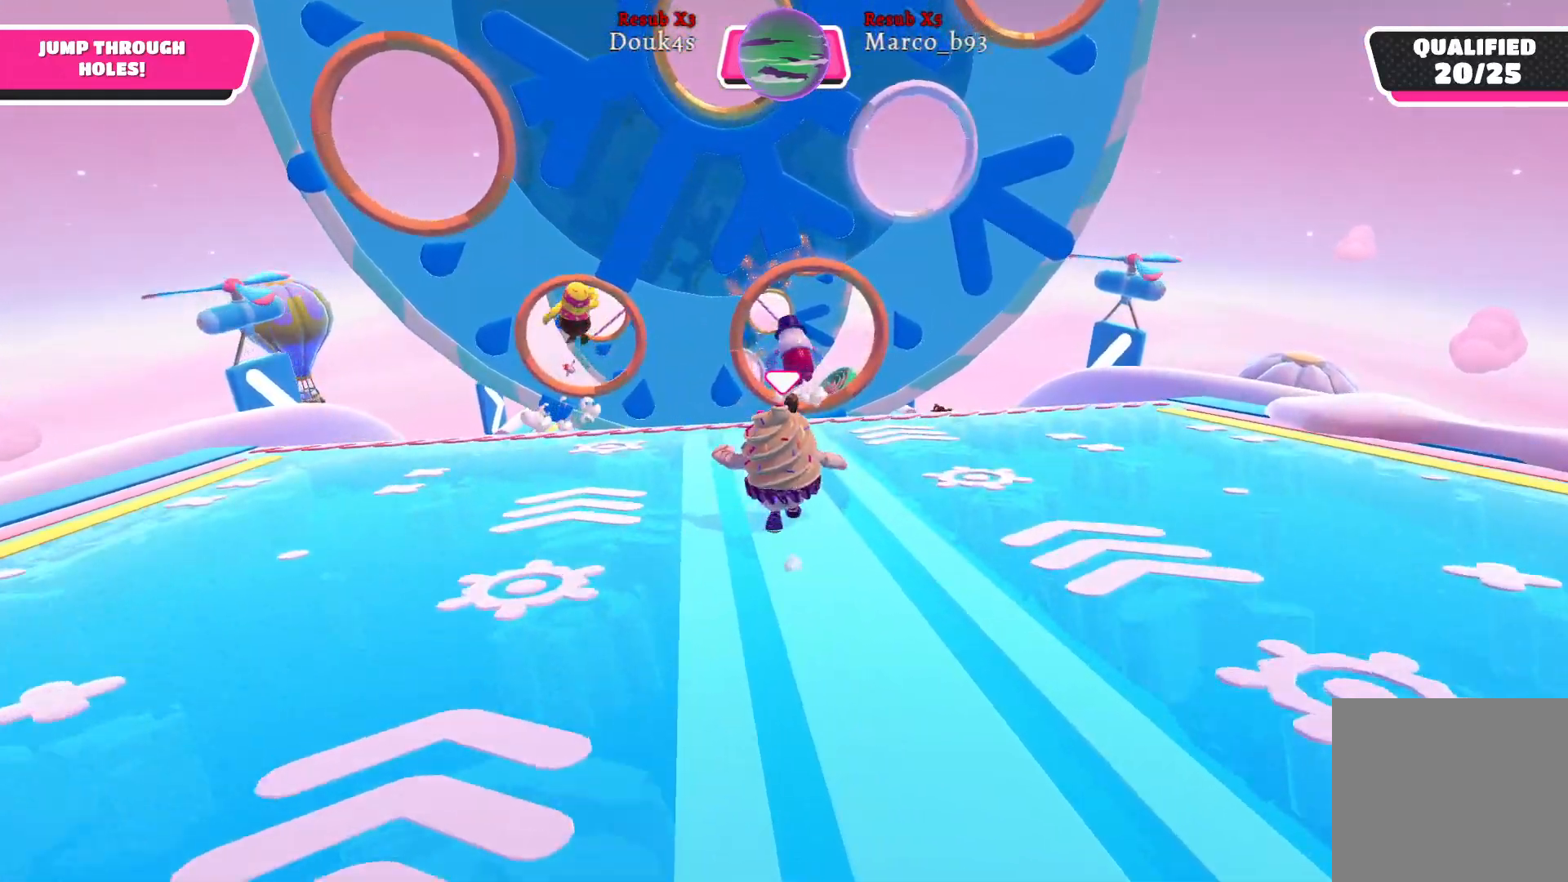
{"buttons": [], "left_stick": "up", "right_stick": "center", "events": [[350, "X", "down"], [450, "X", "up"]]}
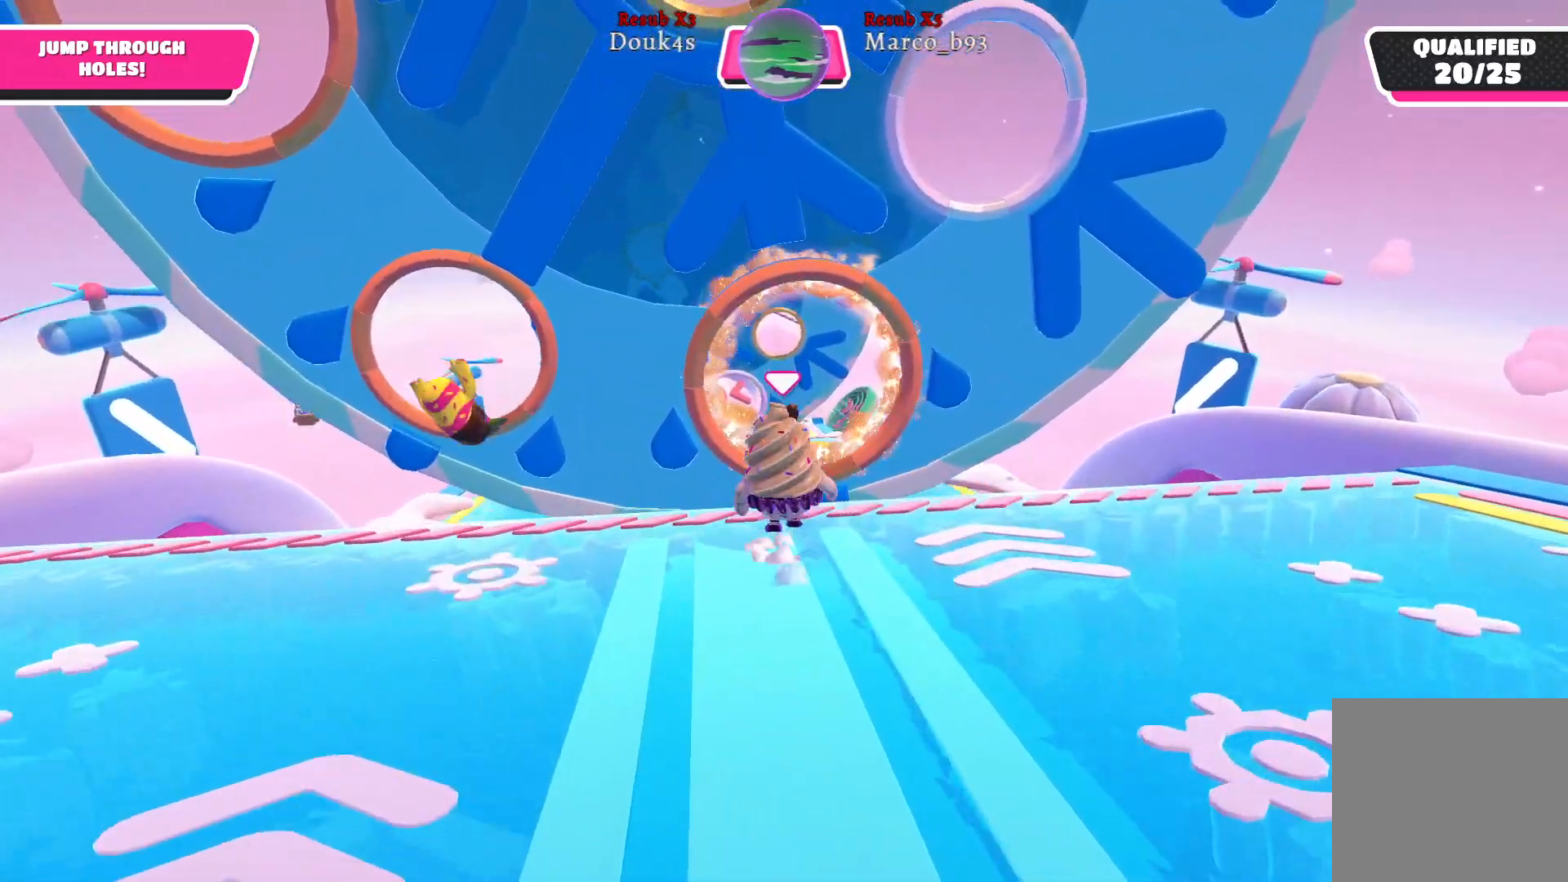
{"buttons": [], "left_stick": "up", "right_stick": "center", "events": []}
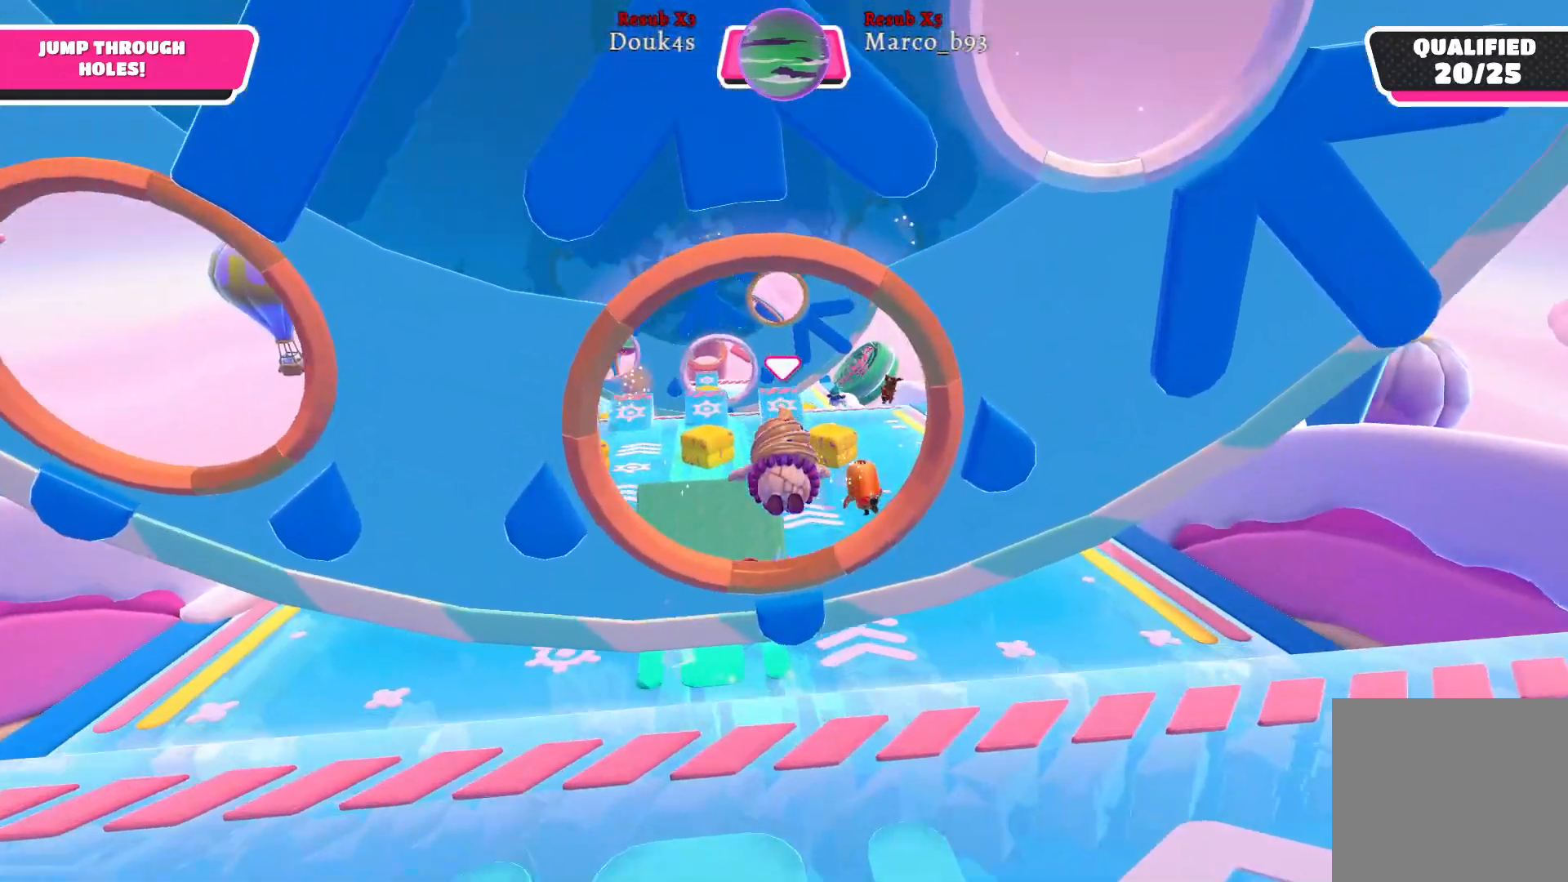
{"buttons": [], "left_stick": "up", "right_stick": "center", "events": []}
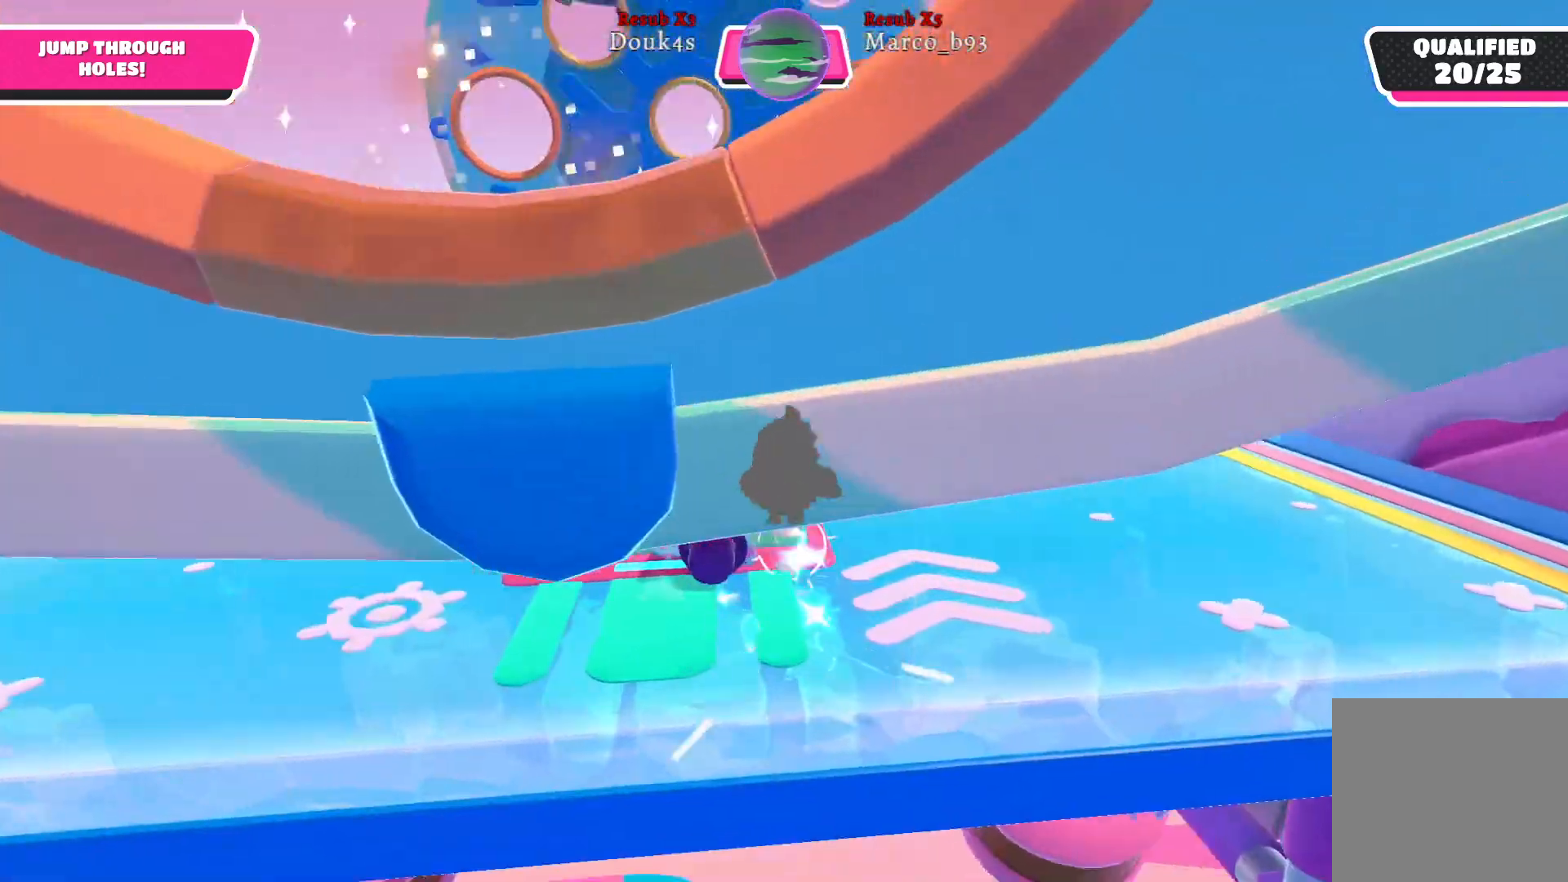
{"buttons": [], "left_stick": "up-right", "right_stick": "center", "events": [[317, "left_stick", "up-right"]]}
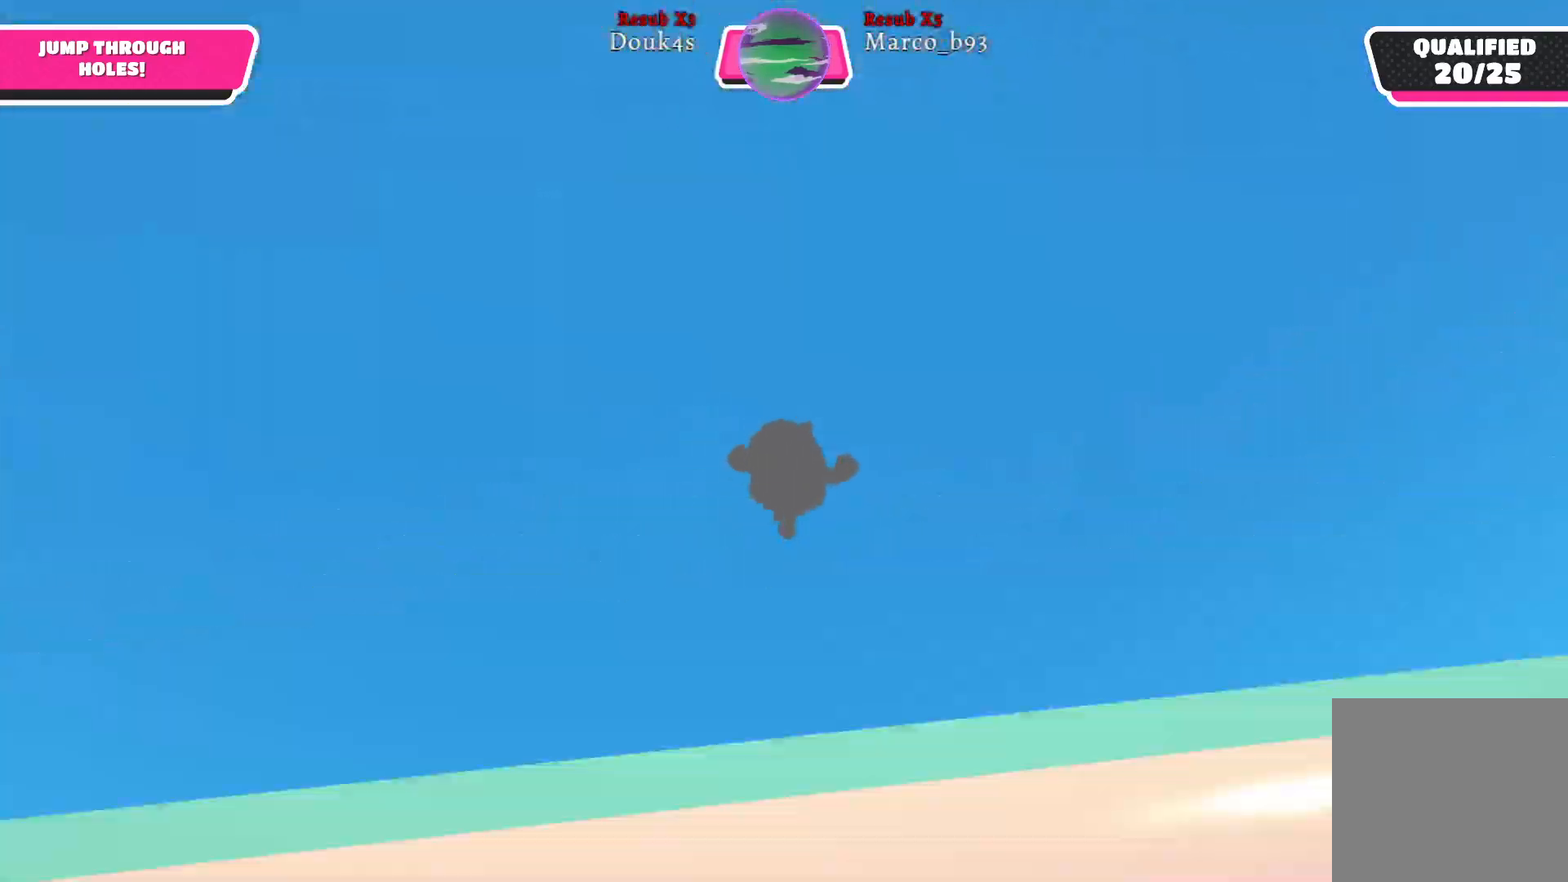
{"buttons": [], "left_stick": "up-left", "right_stick": "center", "events": [[117, "left_stick", "up"], [267, "left_stick", "up-left"]]}
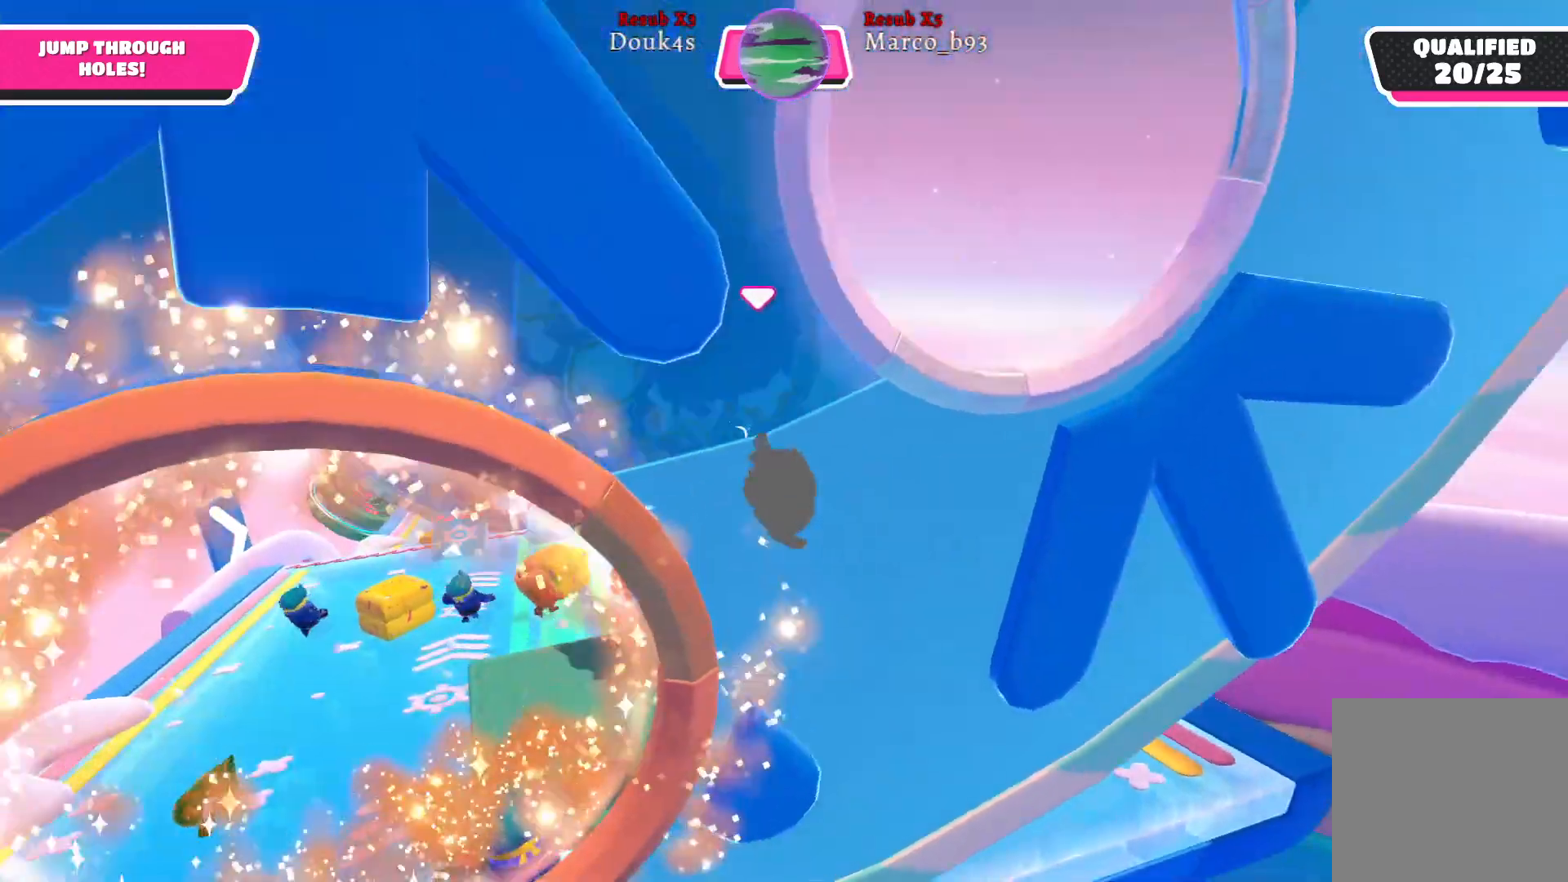
{"buttons": [], "left_stick": "up-left", "right_stick": "center", "events": []}
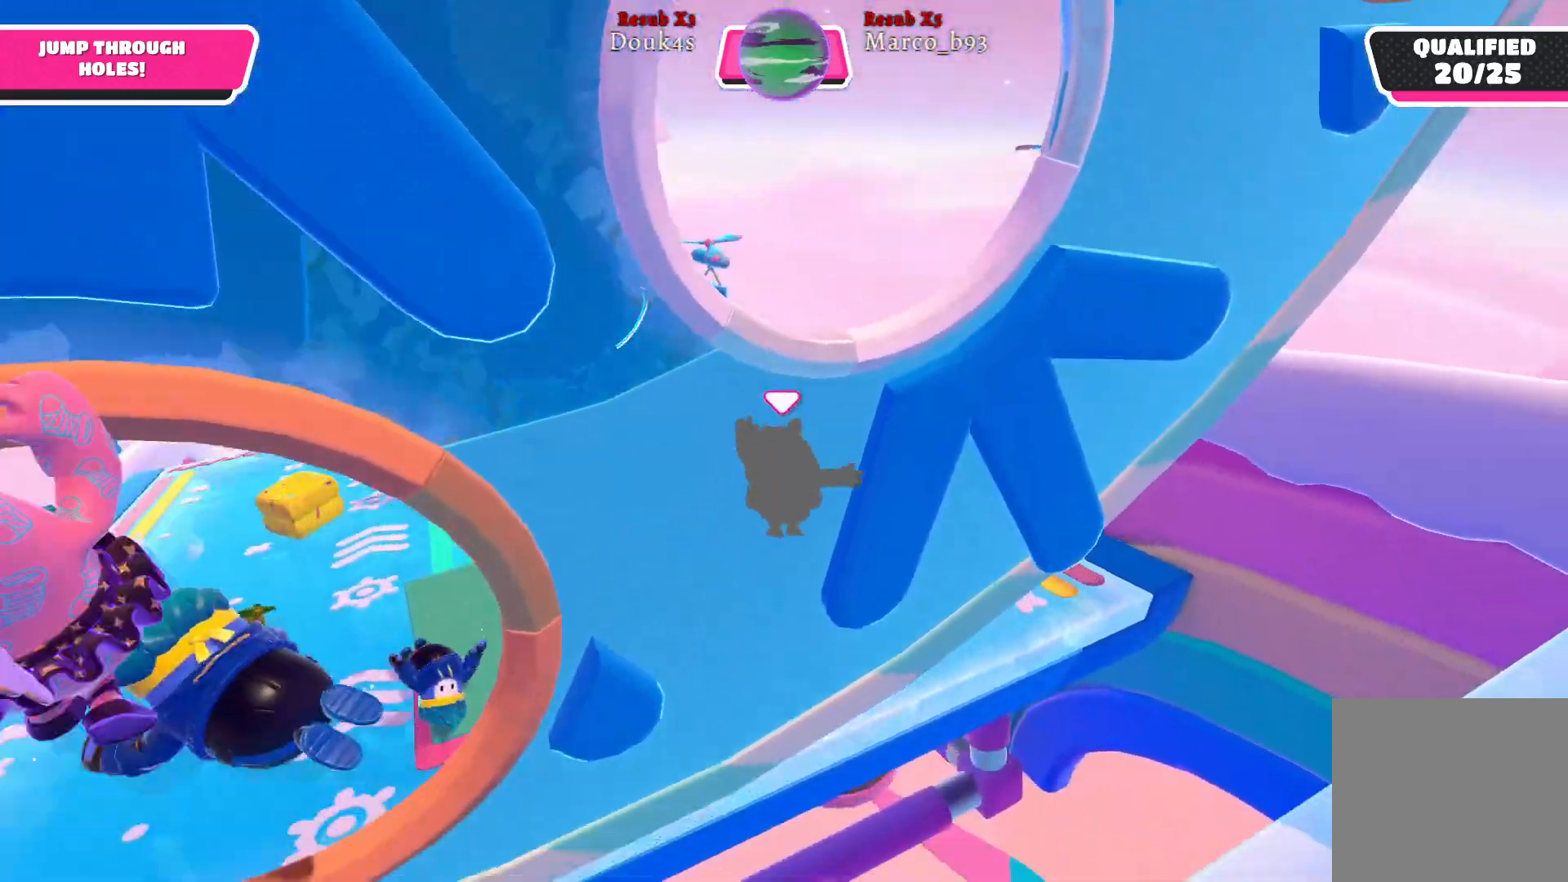
{"buttons": [], "left_stick": "up-left", "right_stick": "left", "events": [[183, "right_stick", "left"]]}
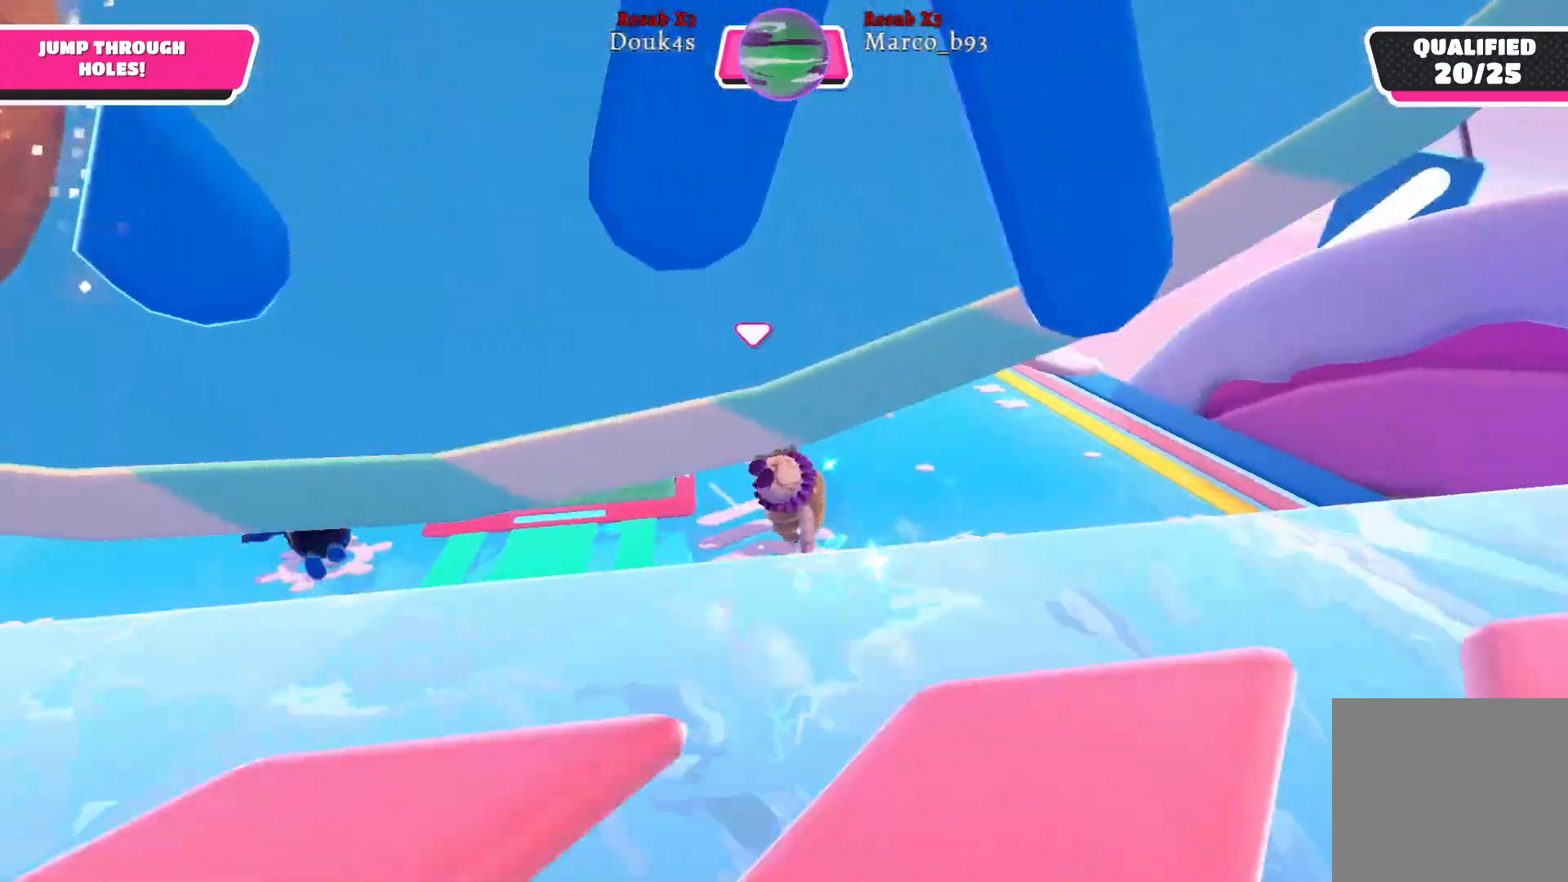
{"buttons": [], "left_stick": "up-right", "right_stick": "center", "events": [[167, "right_stick", "center"], [250, "left_stick", "up"], [400, "left_stick", "up-right"]]}
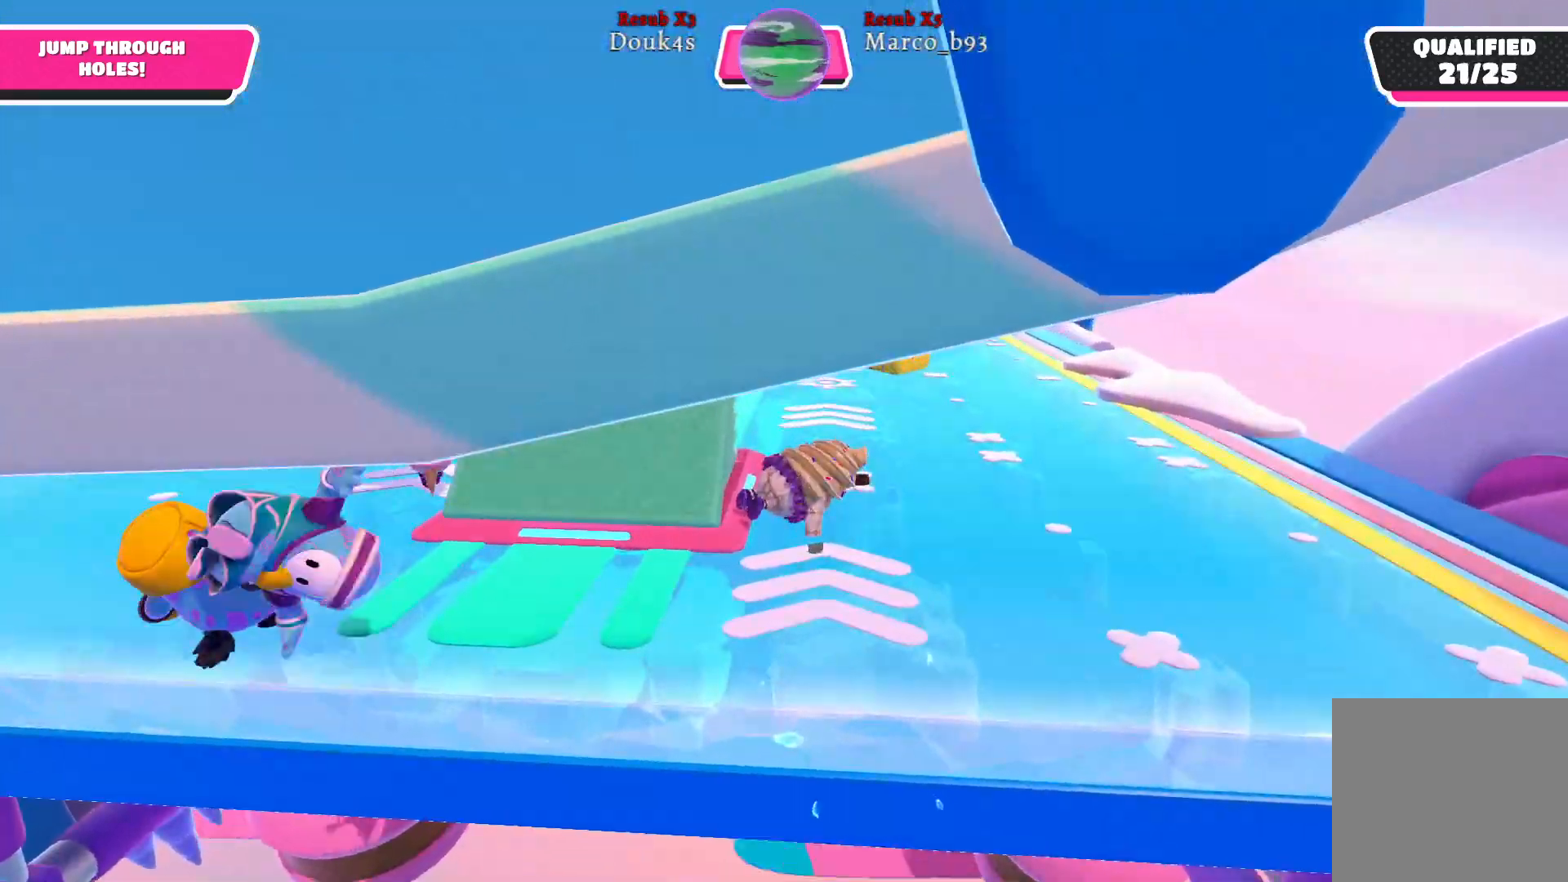
{"buttons": [], "left_stick": "up-right", "right_stick": "center", "events": []}
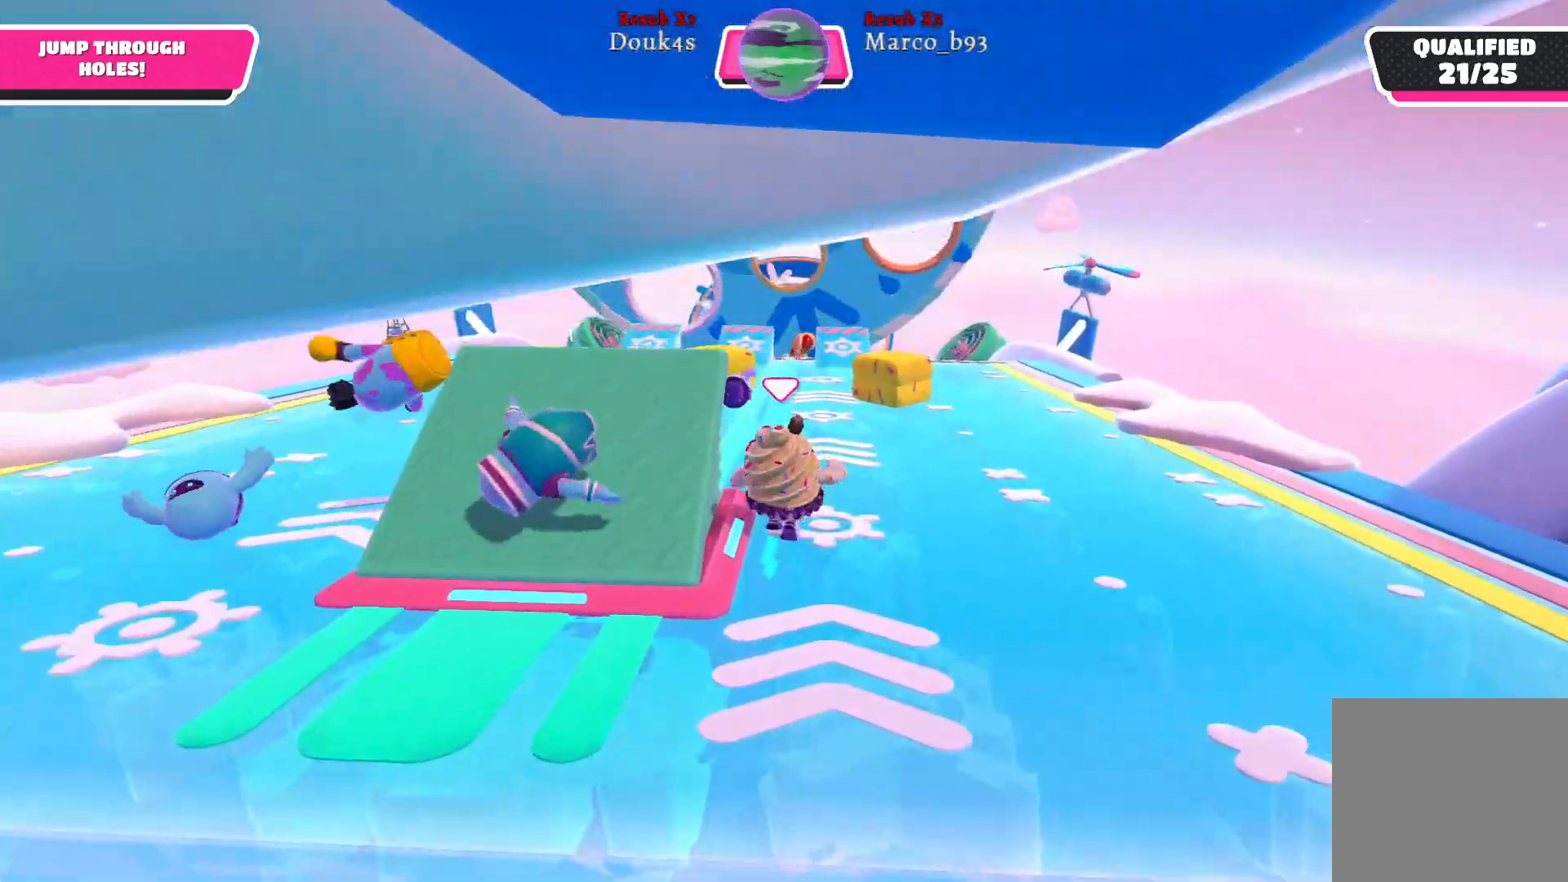
{"buttons": [], "left_stick": "up", "right_stick": "center", "events": [[33, "left_stick", "up"]]}
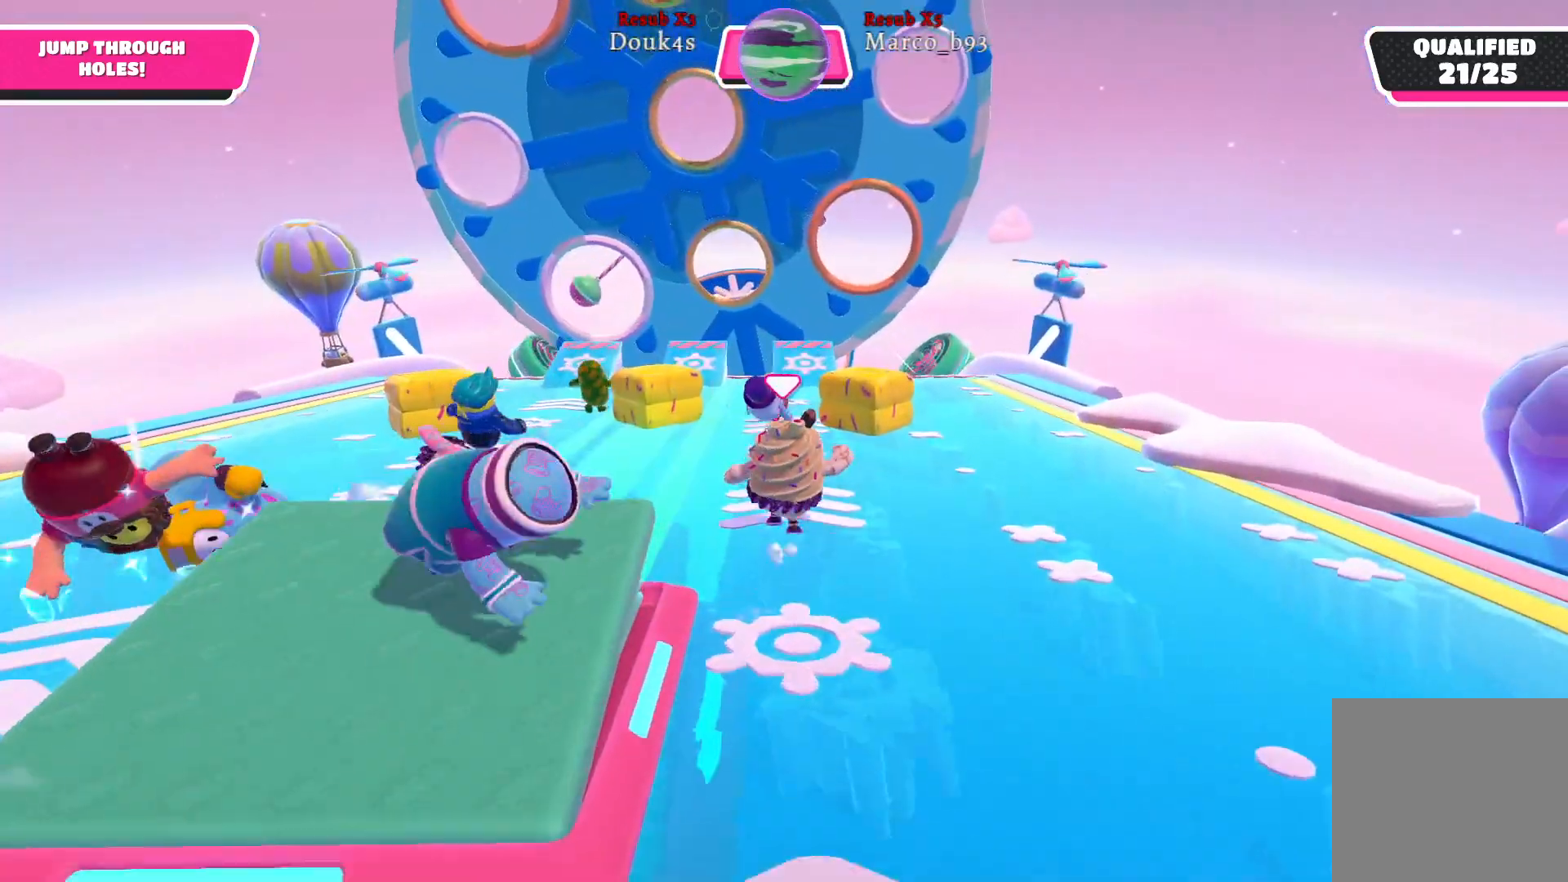
{"buttons": [], "left_stick": "up", "right_stick": "center", "events": []}
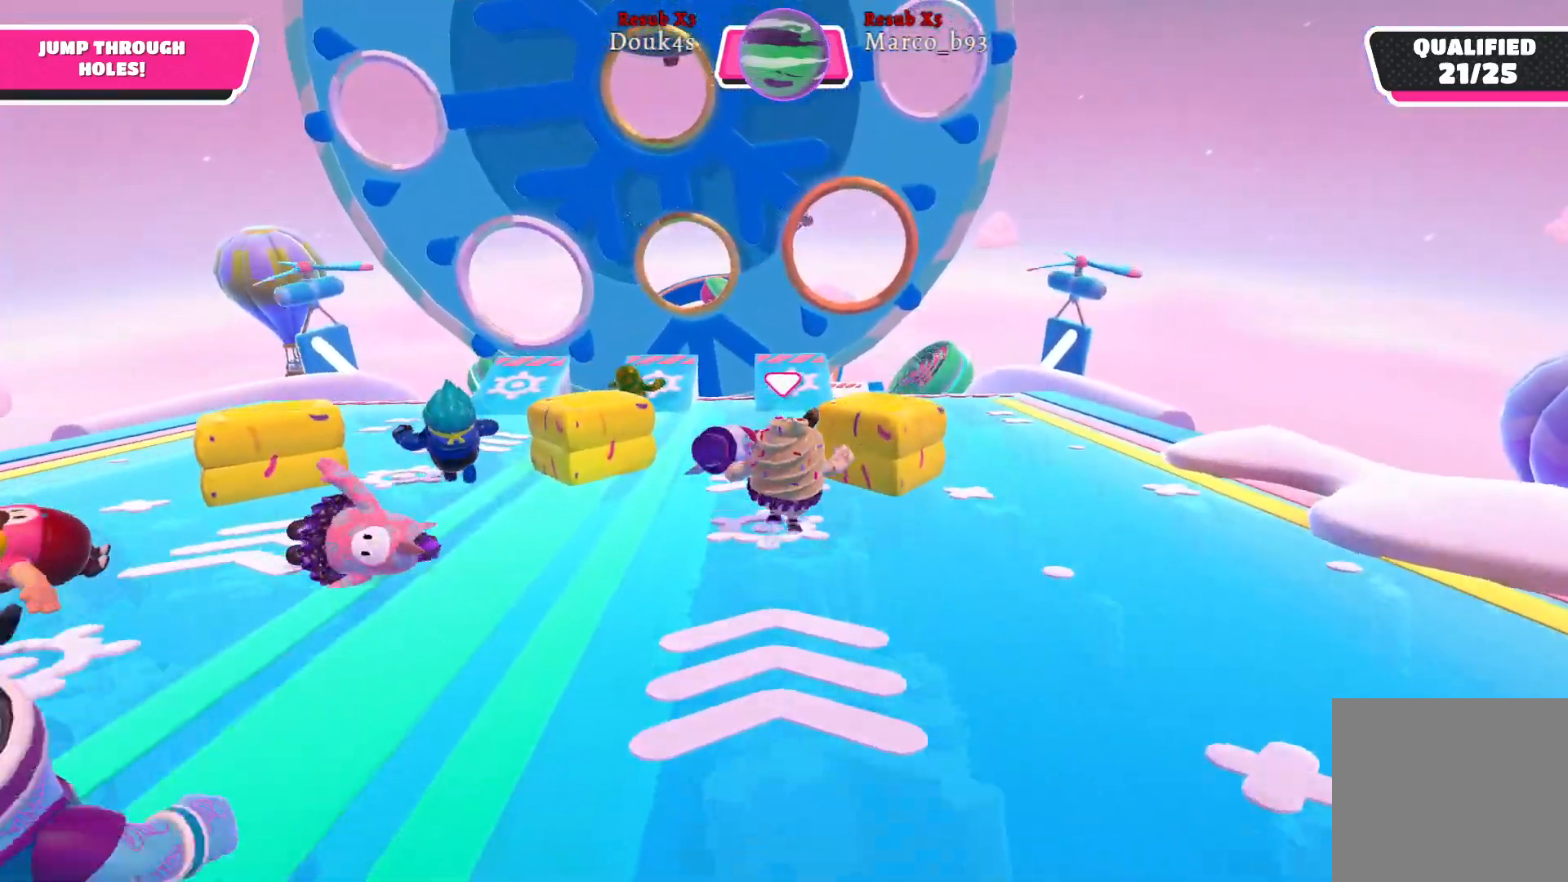
{"buttons": [], "left_stick": "up", "right_stick": "center", "events": []}
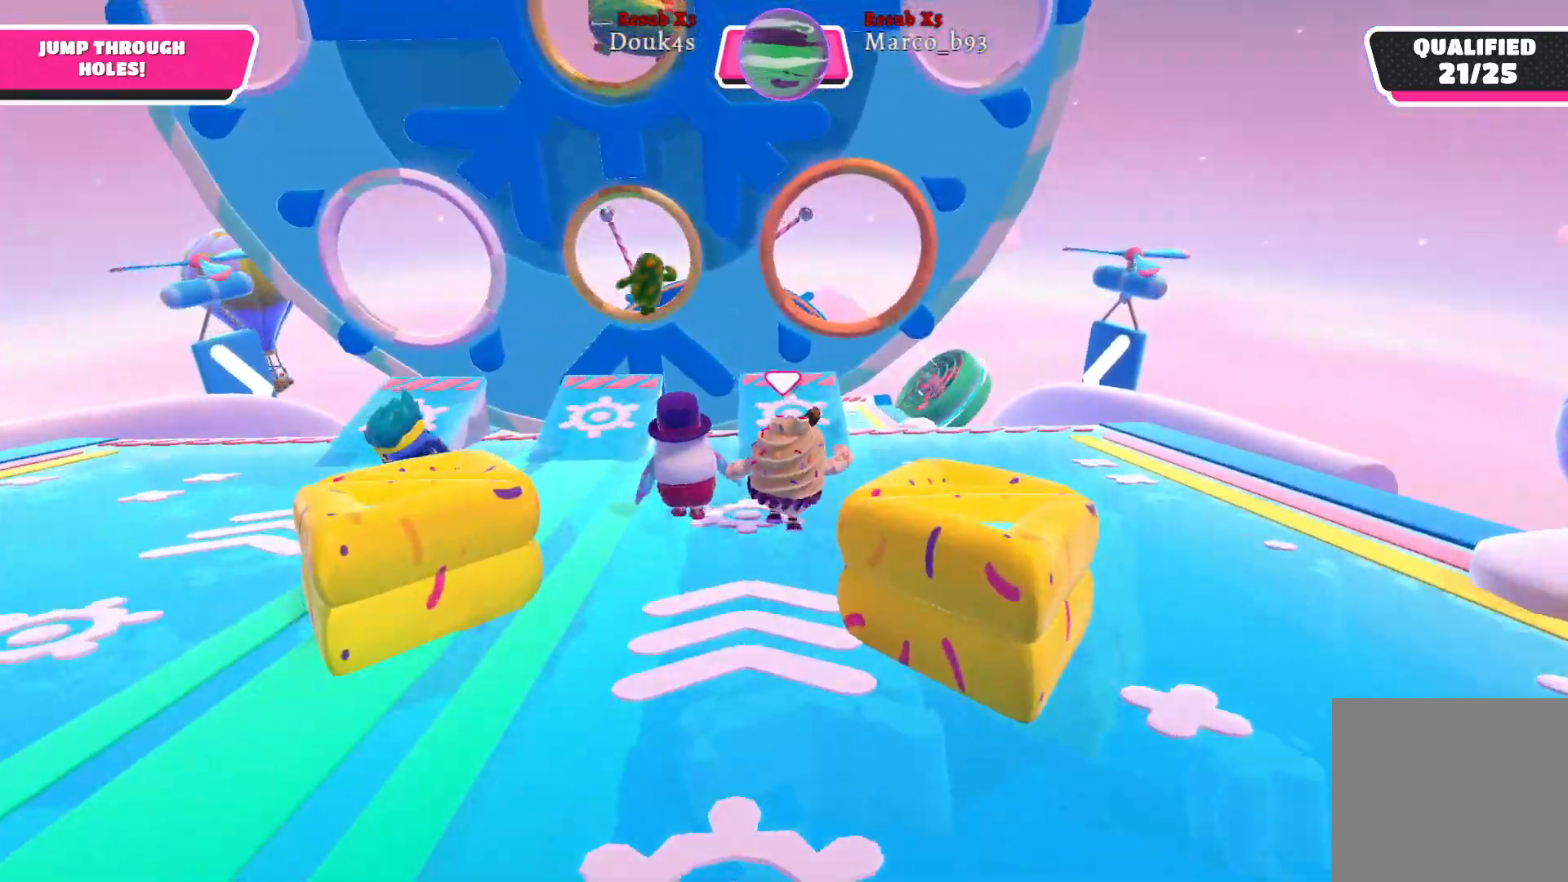
{"buttons": [], "left_stick": "up", "right_stick": "center", "events": []}
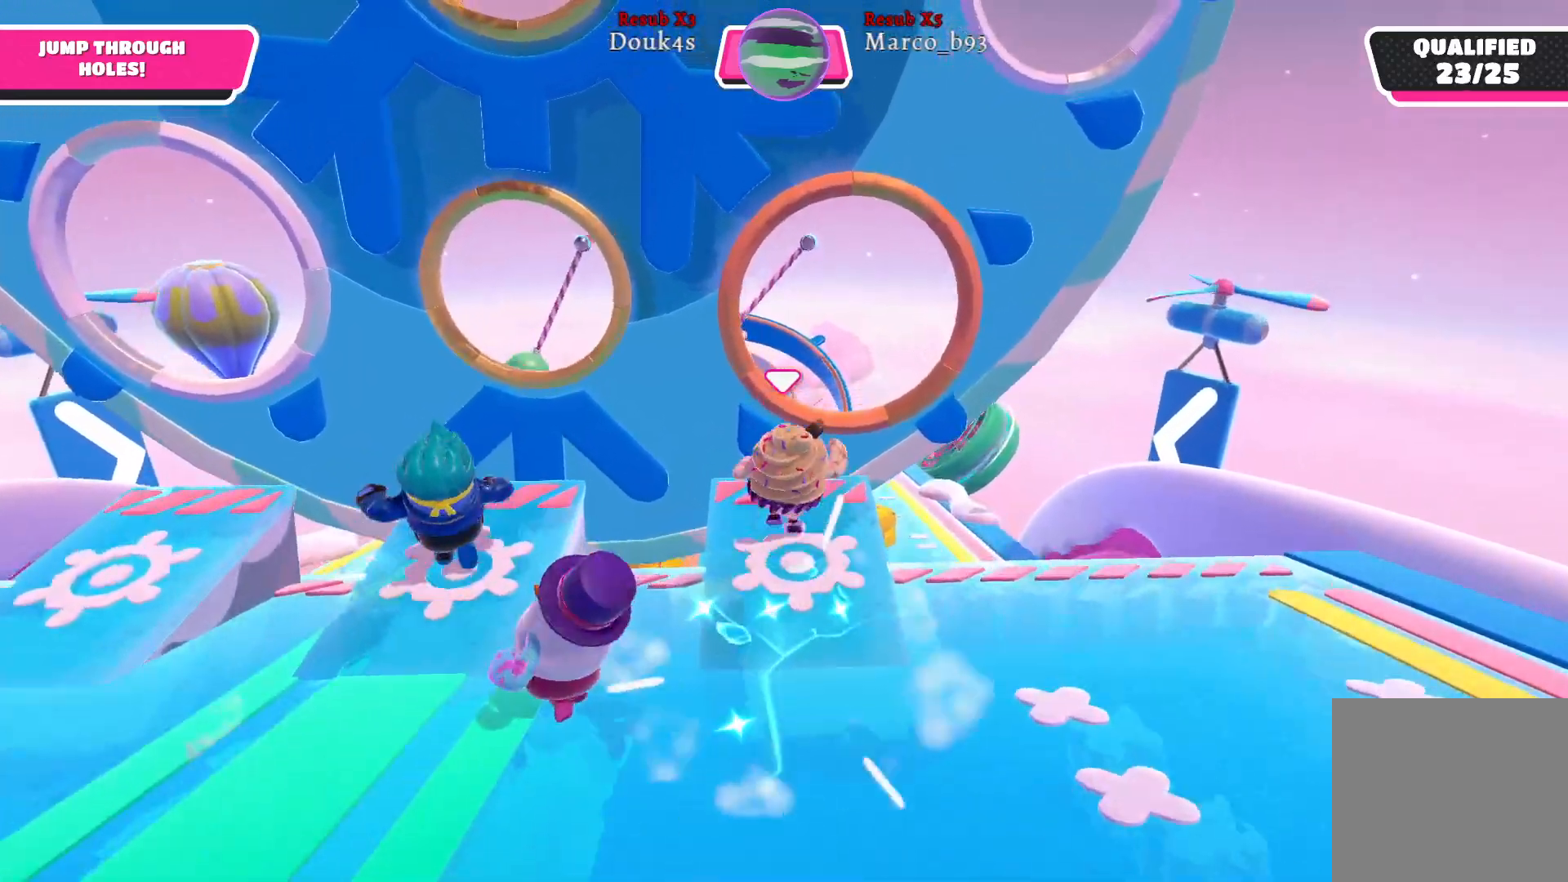
{"buttons": [], "left_stick": "up", "right_stick": "center", "events": [[167, "X", "down"], [250, "X", "up"]]}
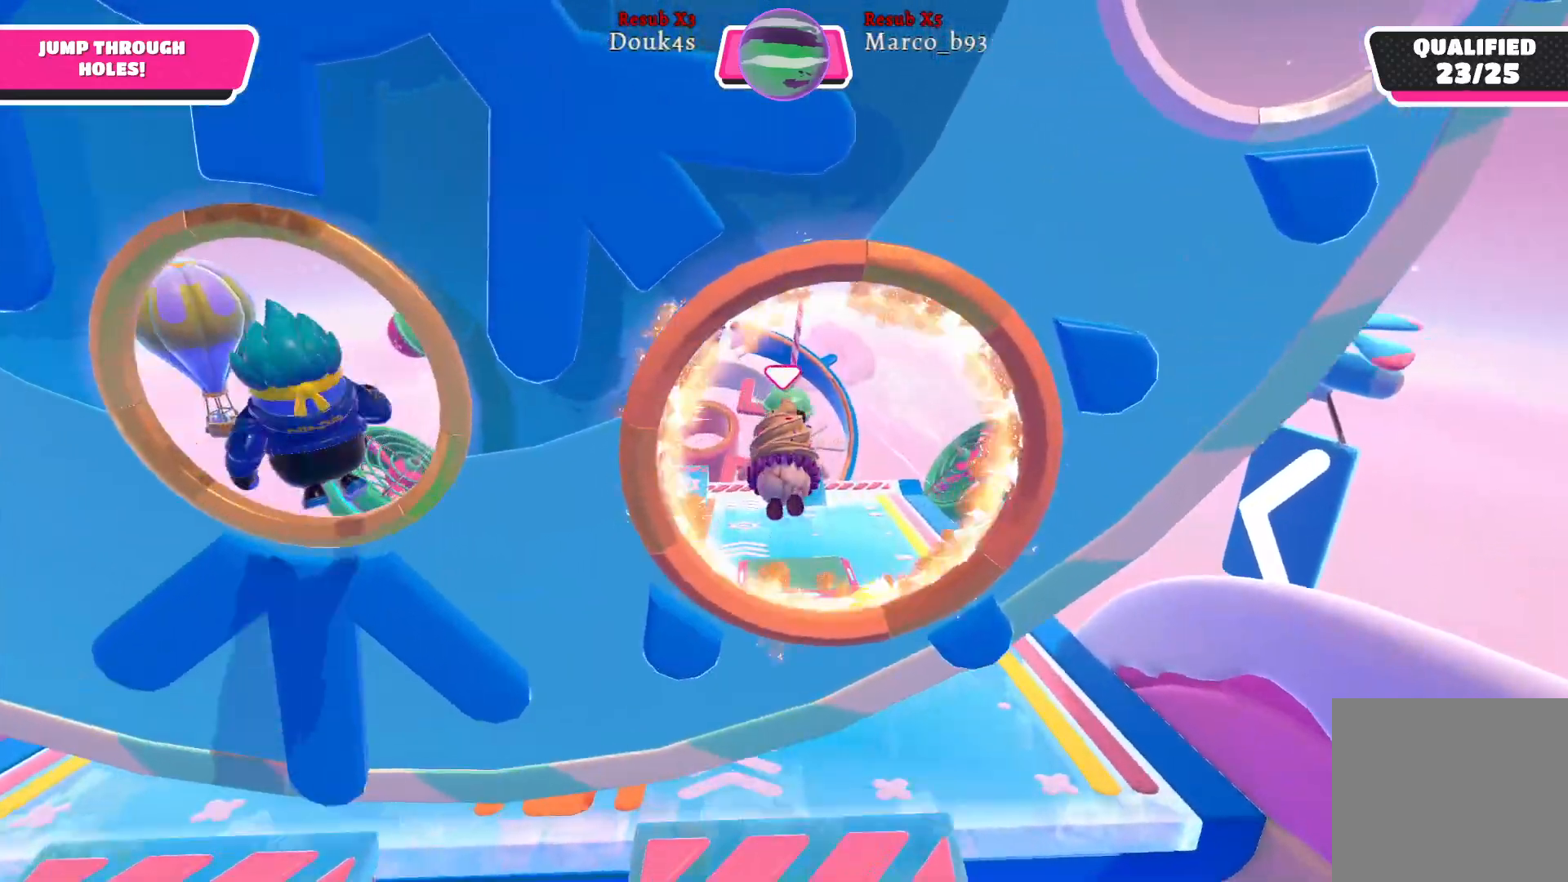
{"buttons": [], "left_stick": "up", "right_stick": "center", "events": []}
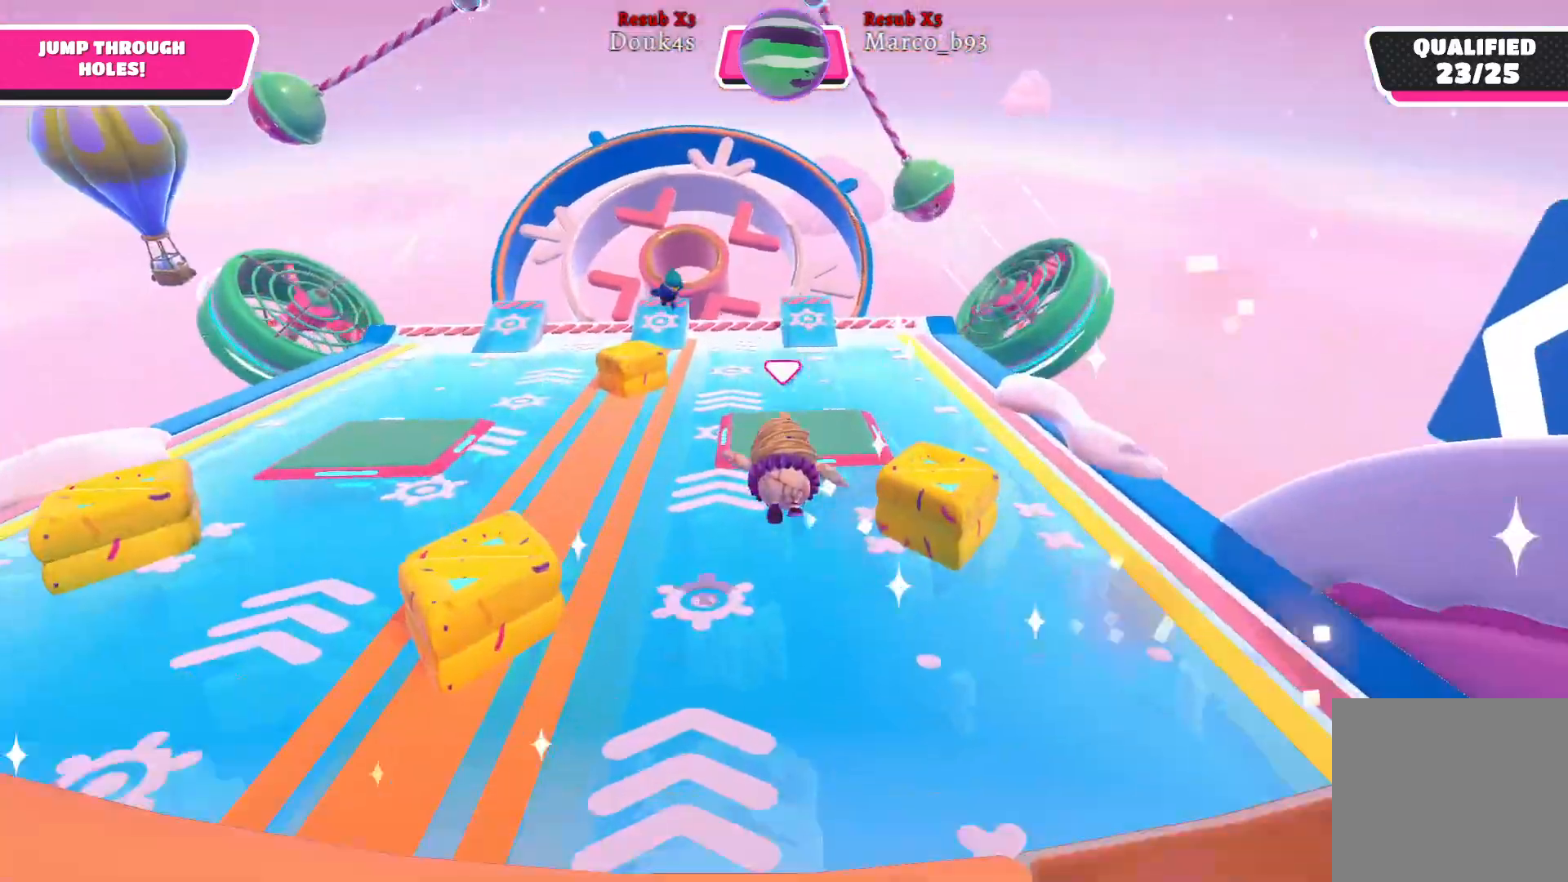
{"buttons": [], "left_stick": "left", "right_stick": "center", "events": [[167, "left_stick", "up-left"], [283, "left_stick", "left"]]}
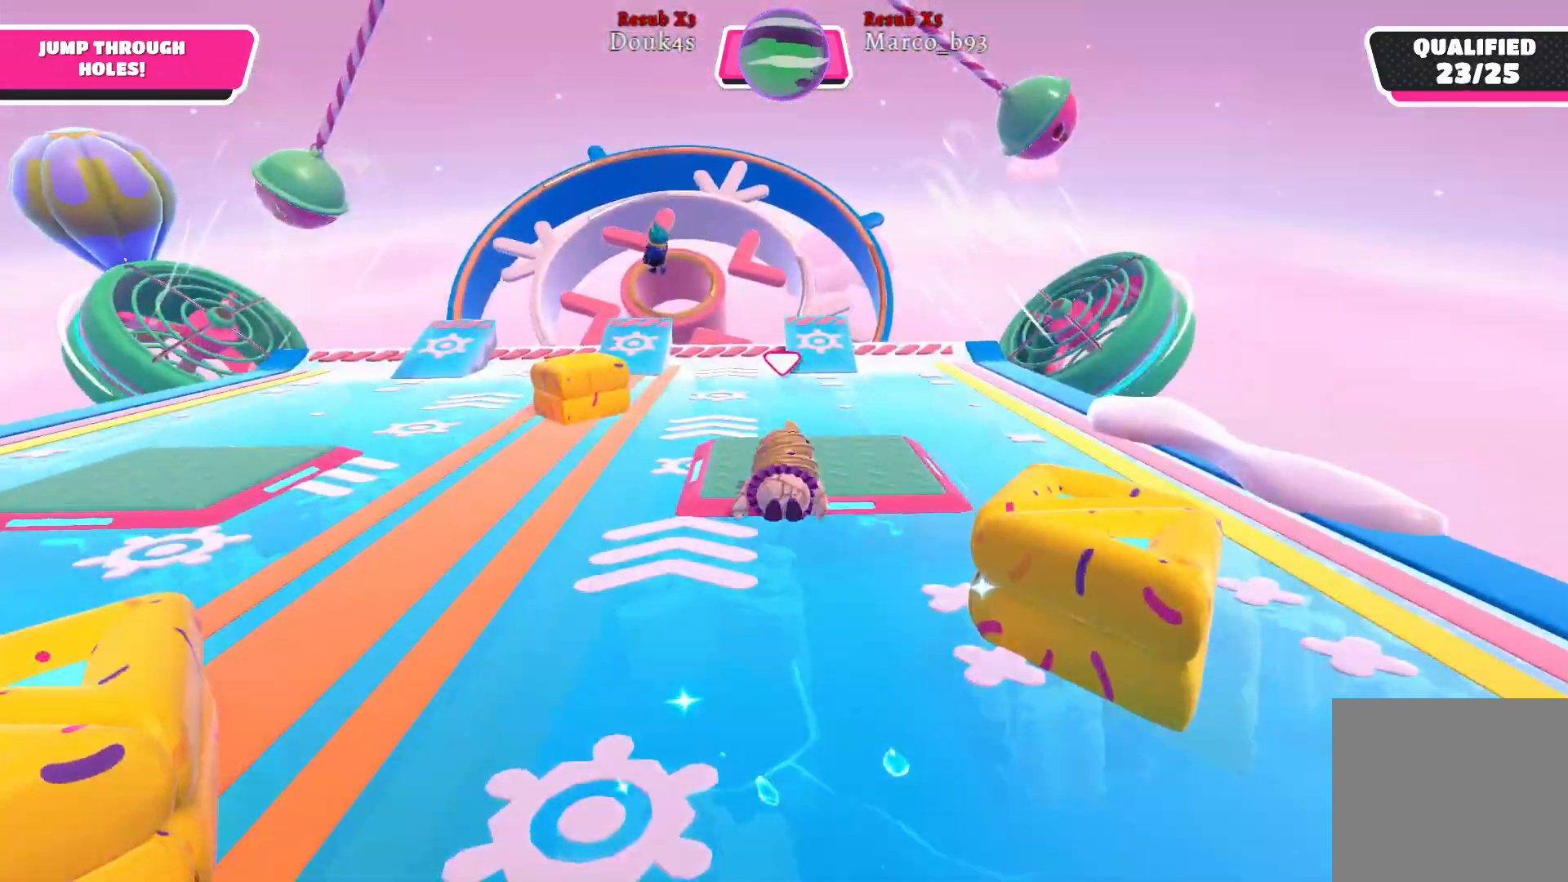
{"buttons": [], "left_stick": "up-left", "right_stick": "center", "events": [[117, "left_stick", "up-left"]]}
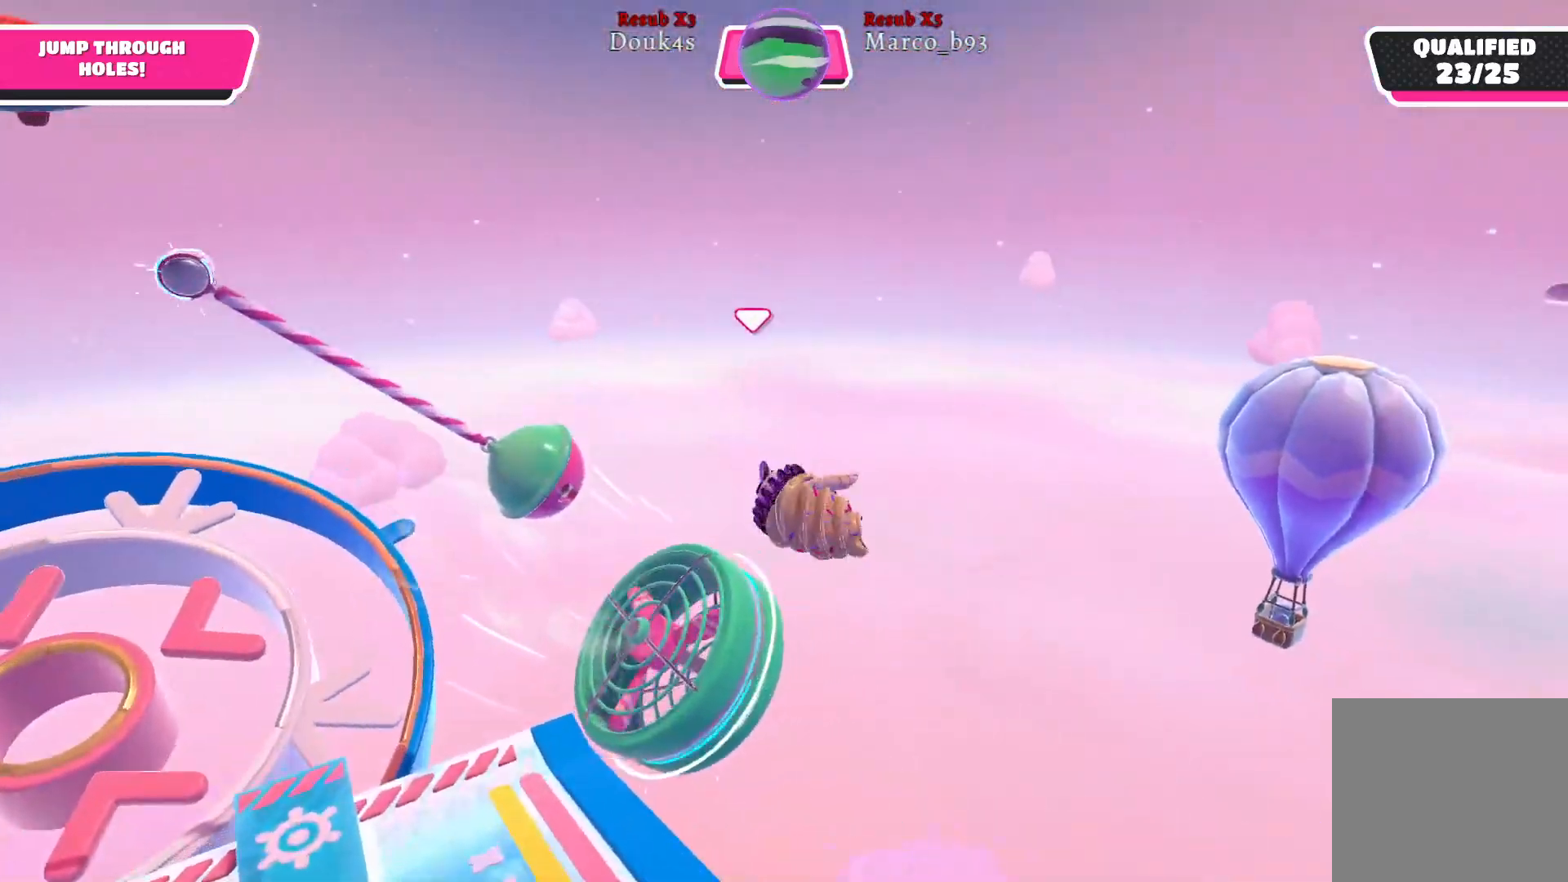
{"buttons": [], "left_stick": "left", "right_stick": "center", "events": [[17, "left_stick", "left"], [183, "A", "down"], [367, "A", "up"]]}
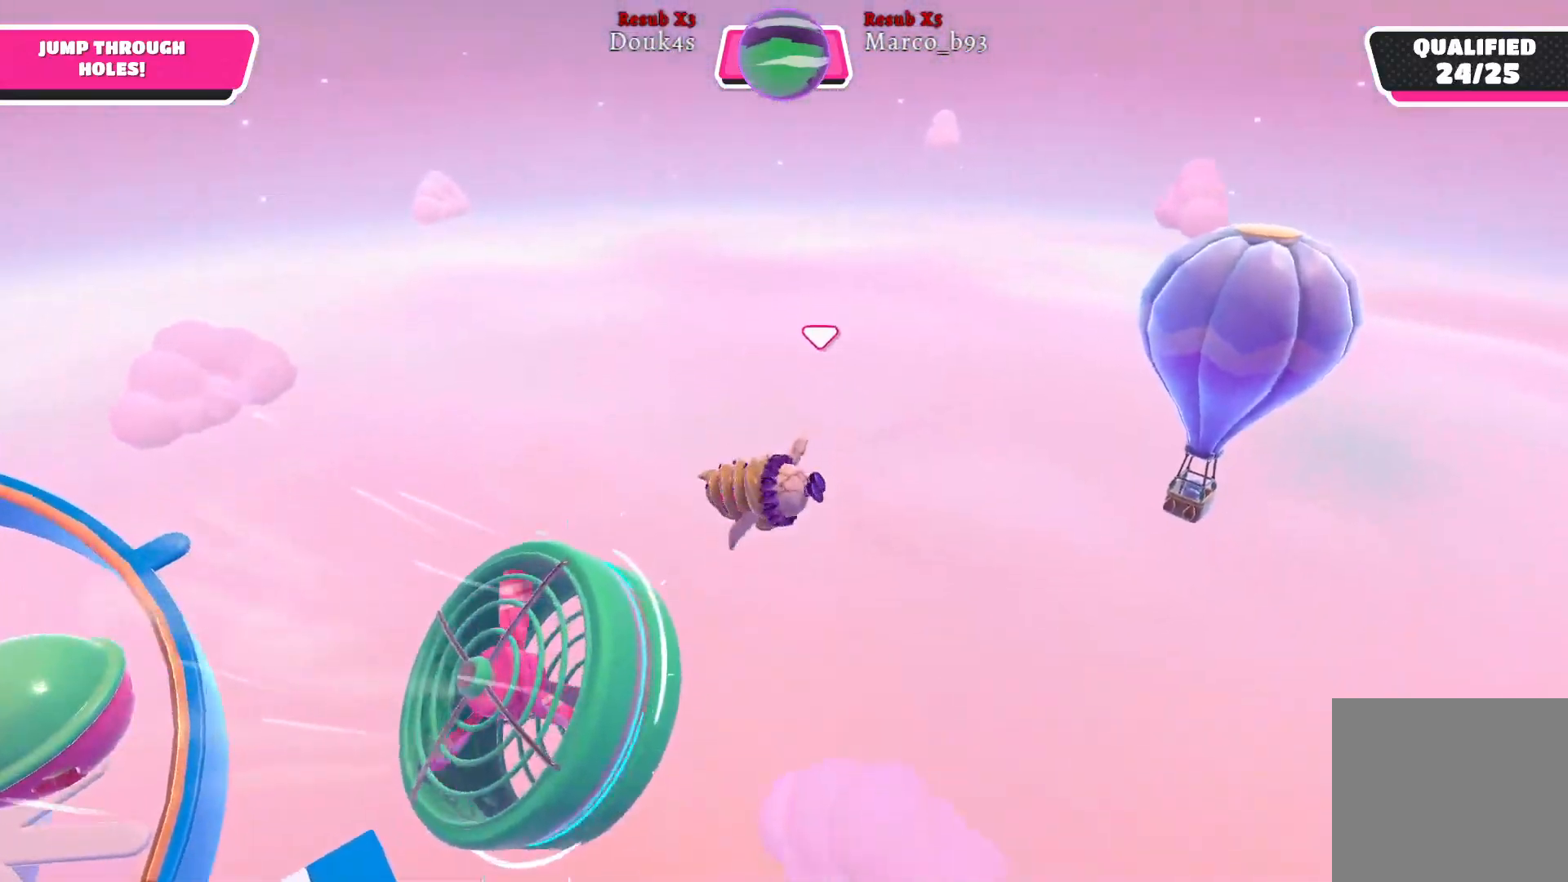
{"buttons": [], "left_stick": "left", "right_stick": "center", "events": [[200, "X", "down"], [333, "X", "up"]]}
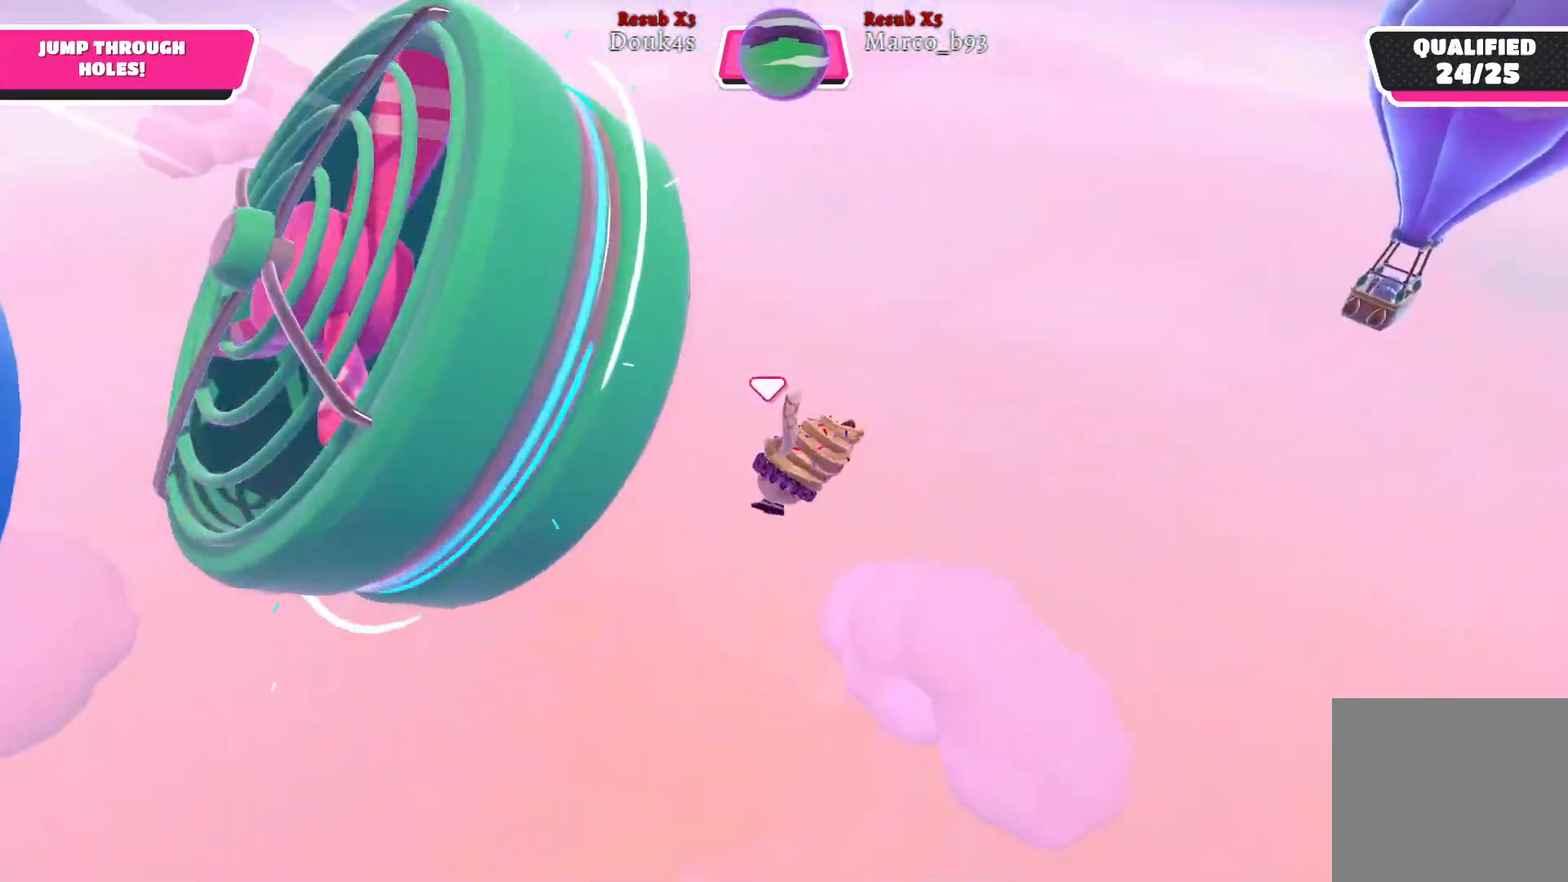
{"buttons": [], "left_stick": "up-left", "right_stick": "center", "events": [[183, "left_stick", "up-left"]]}
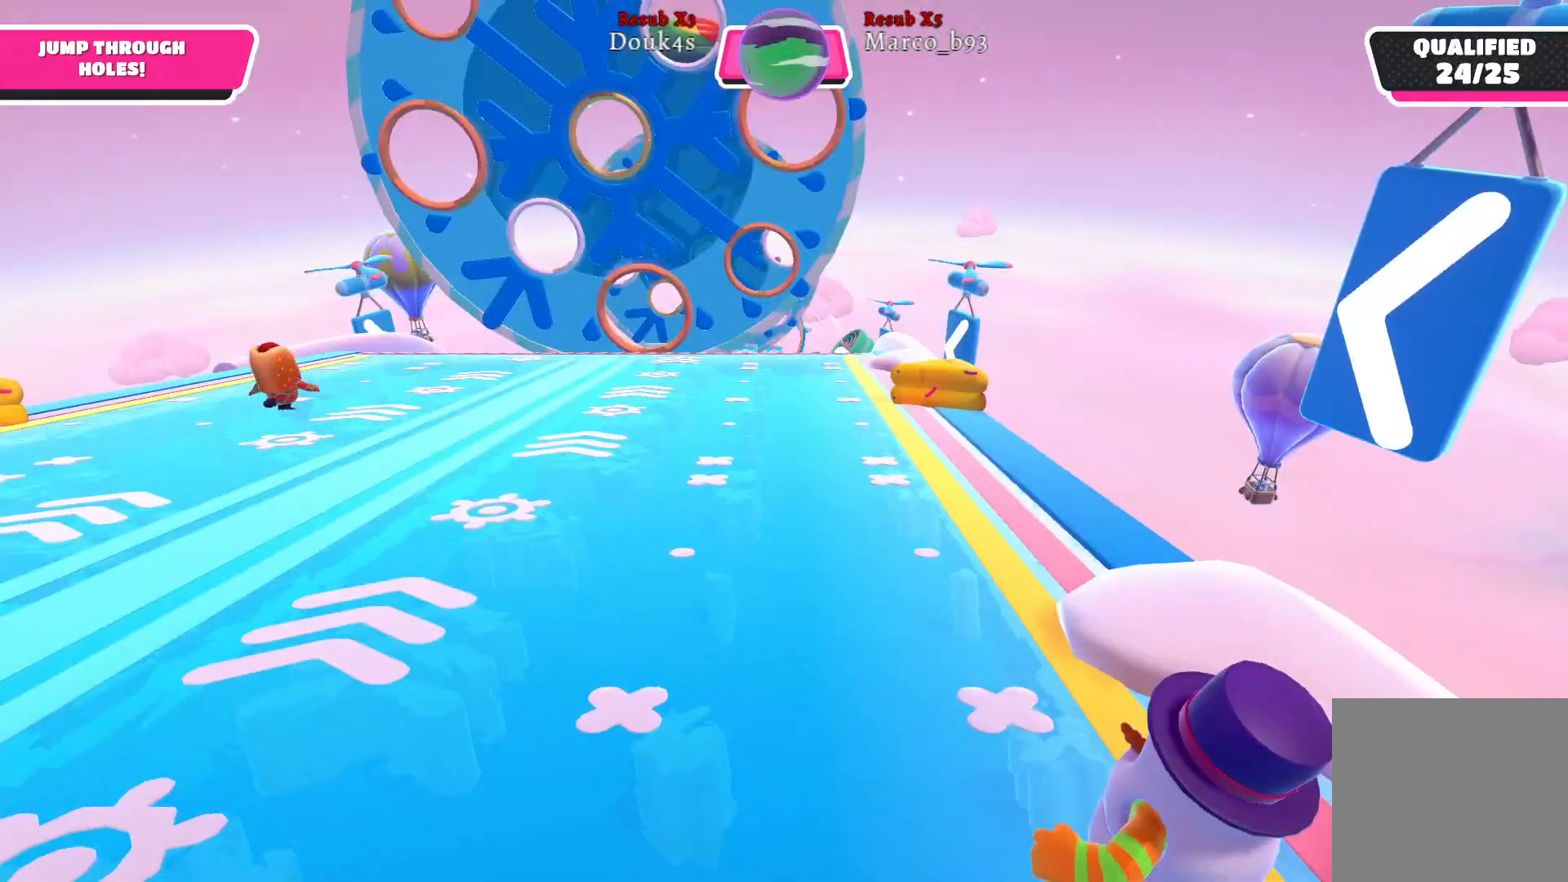
{"buttons": [], "left_stick": "up-left", "right_stick": "center", "events": []}
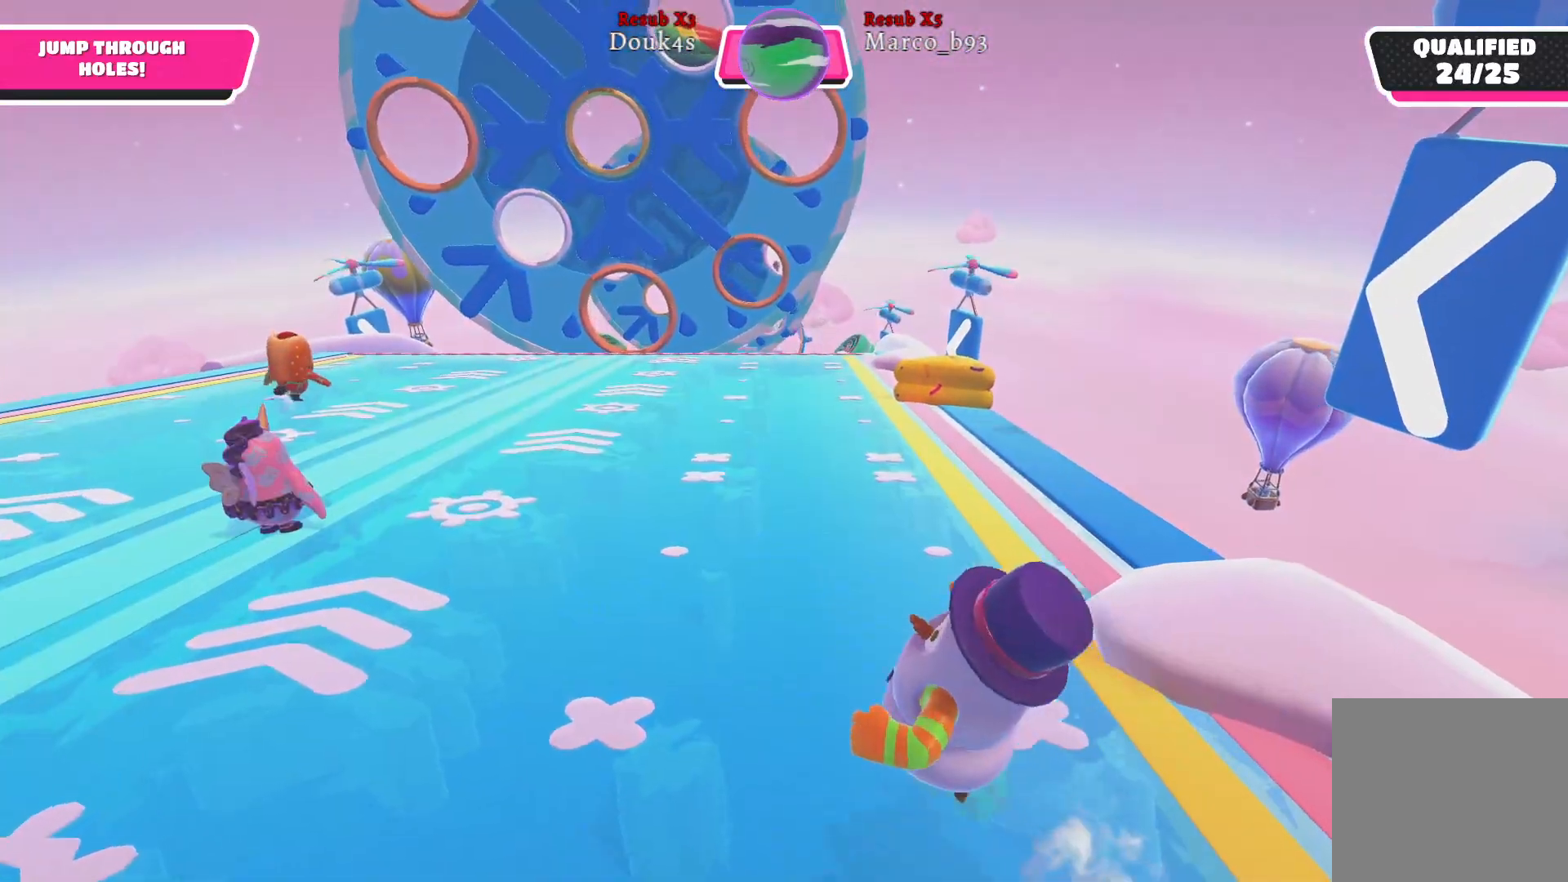
{"buttons": [], "left_stick": "up", "right_stick": "center", "events": [[400, "left_stick", "up"]]}
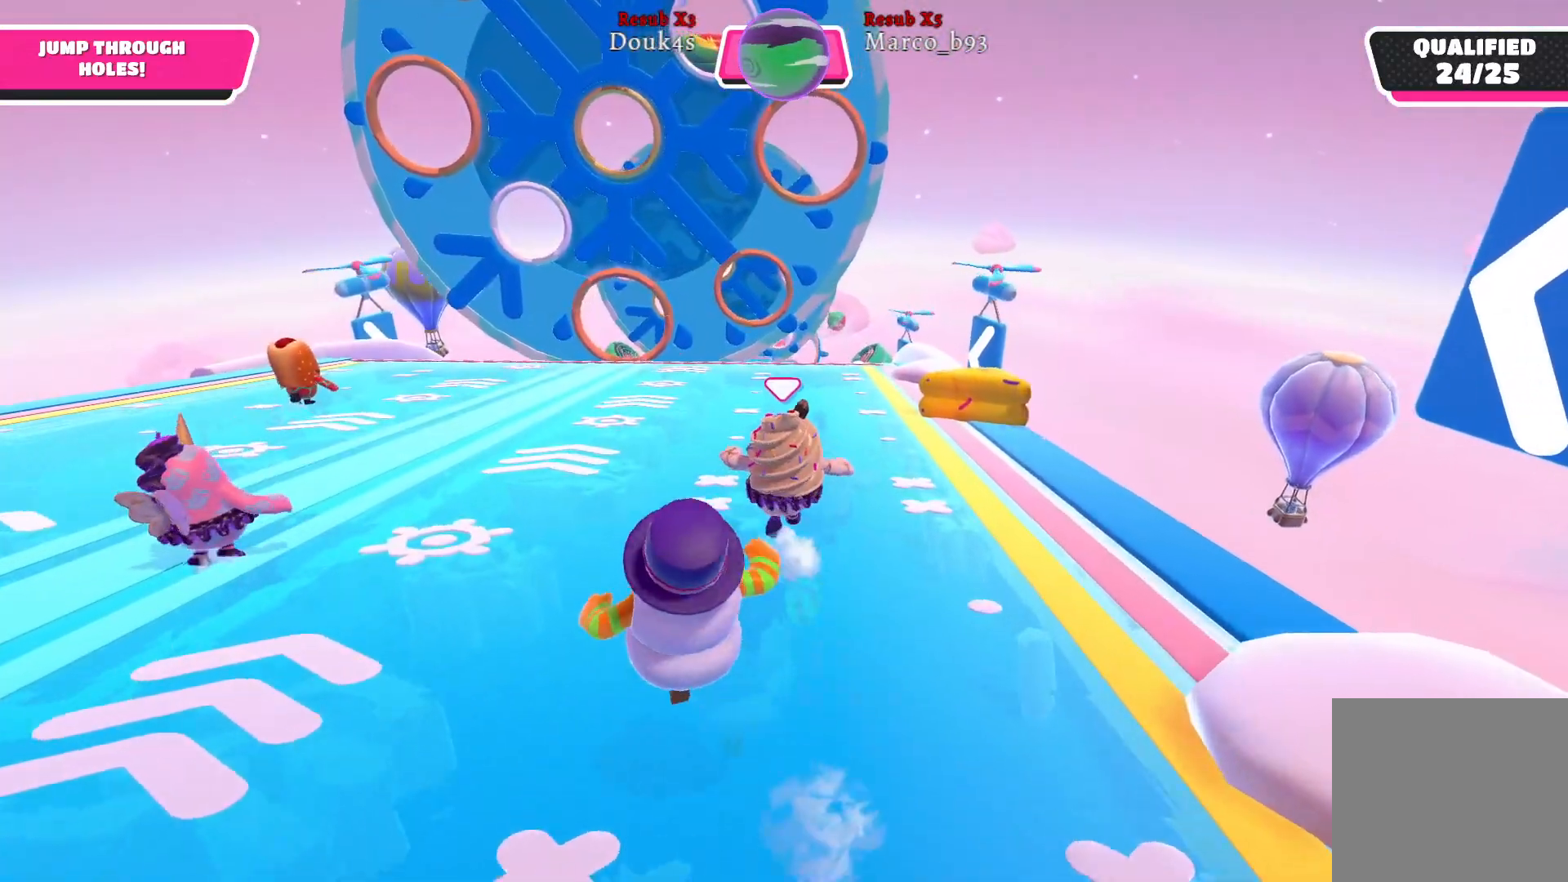
{"buttons": [], "left_stick": "up", "right_stick": "center", "events": []}
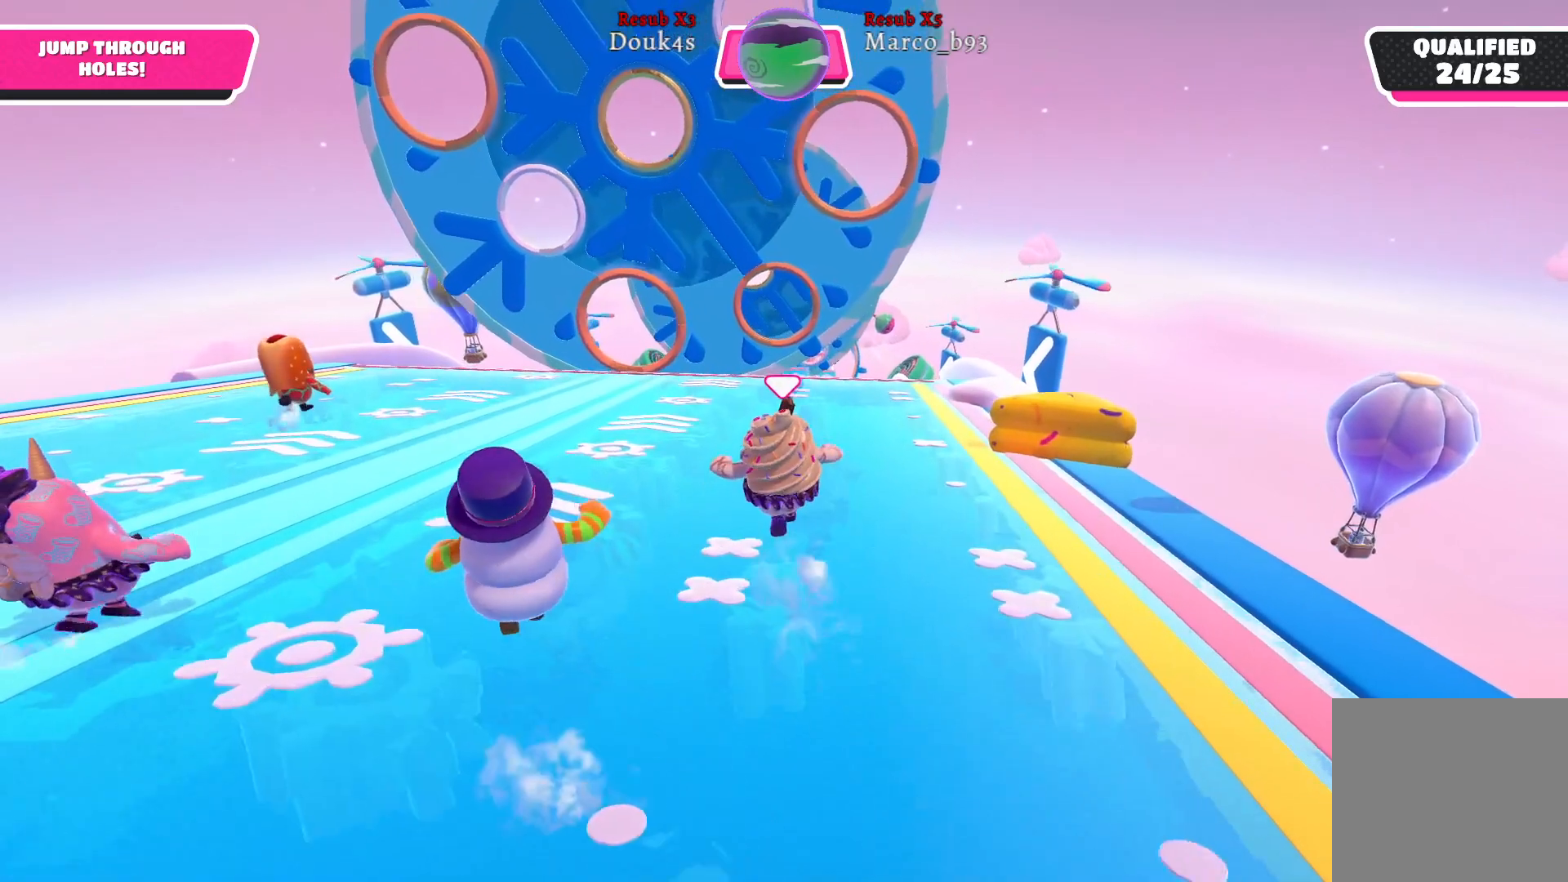
{"buttons": [], "left_stick": "up", "right_stick": "center", "events": []}
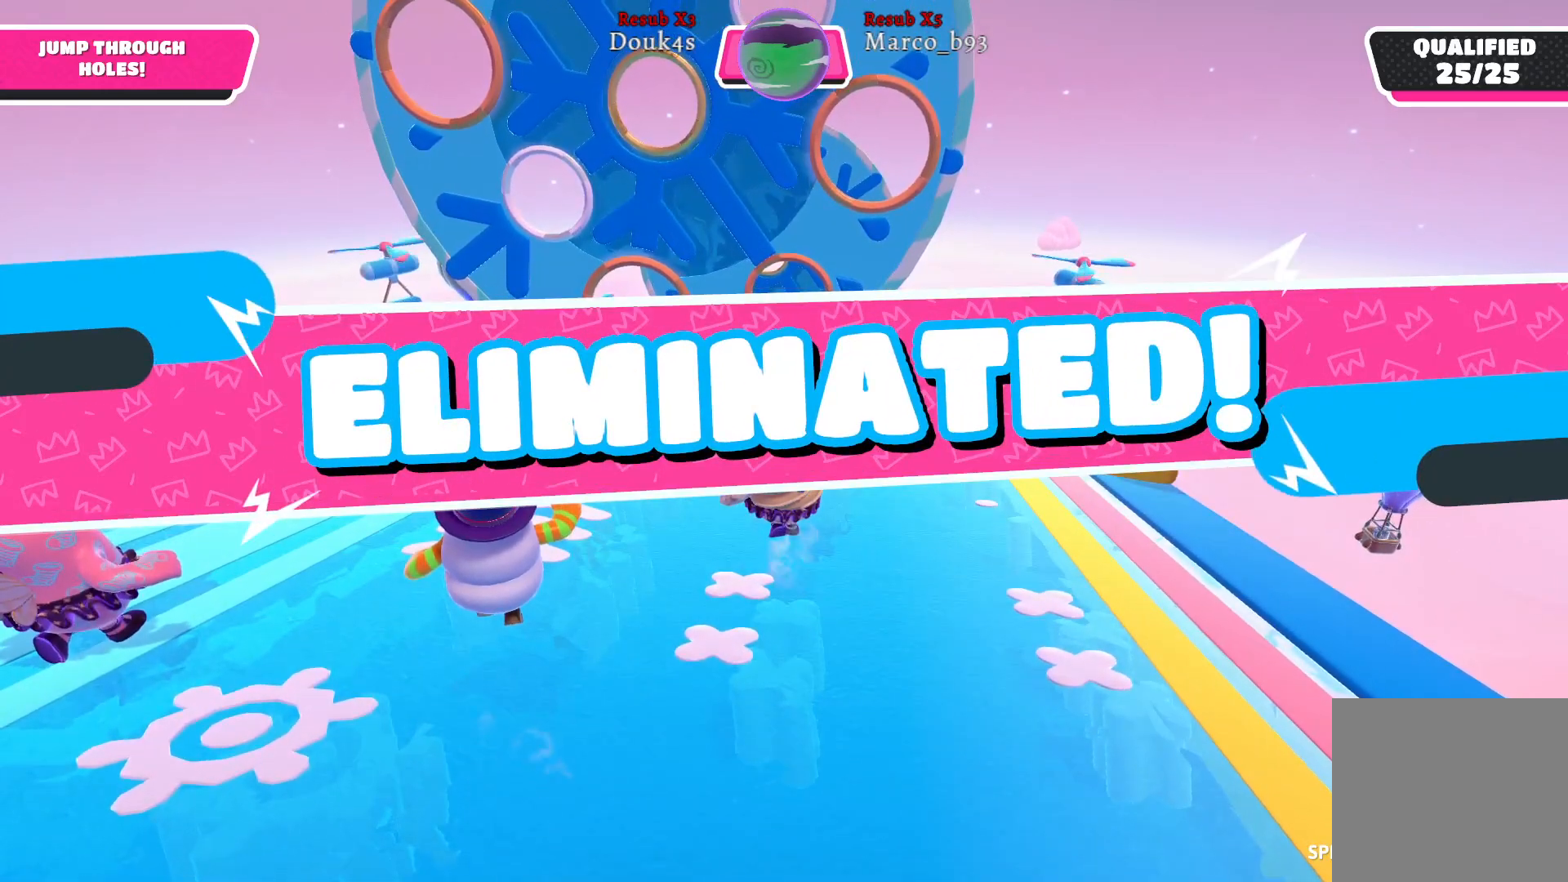
{"buttons": [], "left_stick": "center", "right_stick": "center", "events": [[150, "left_stick", "center"]]}